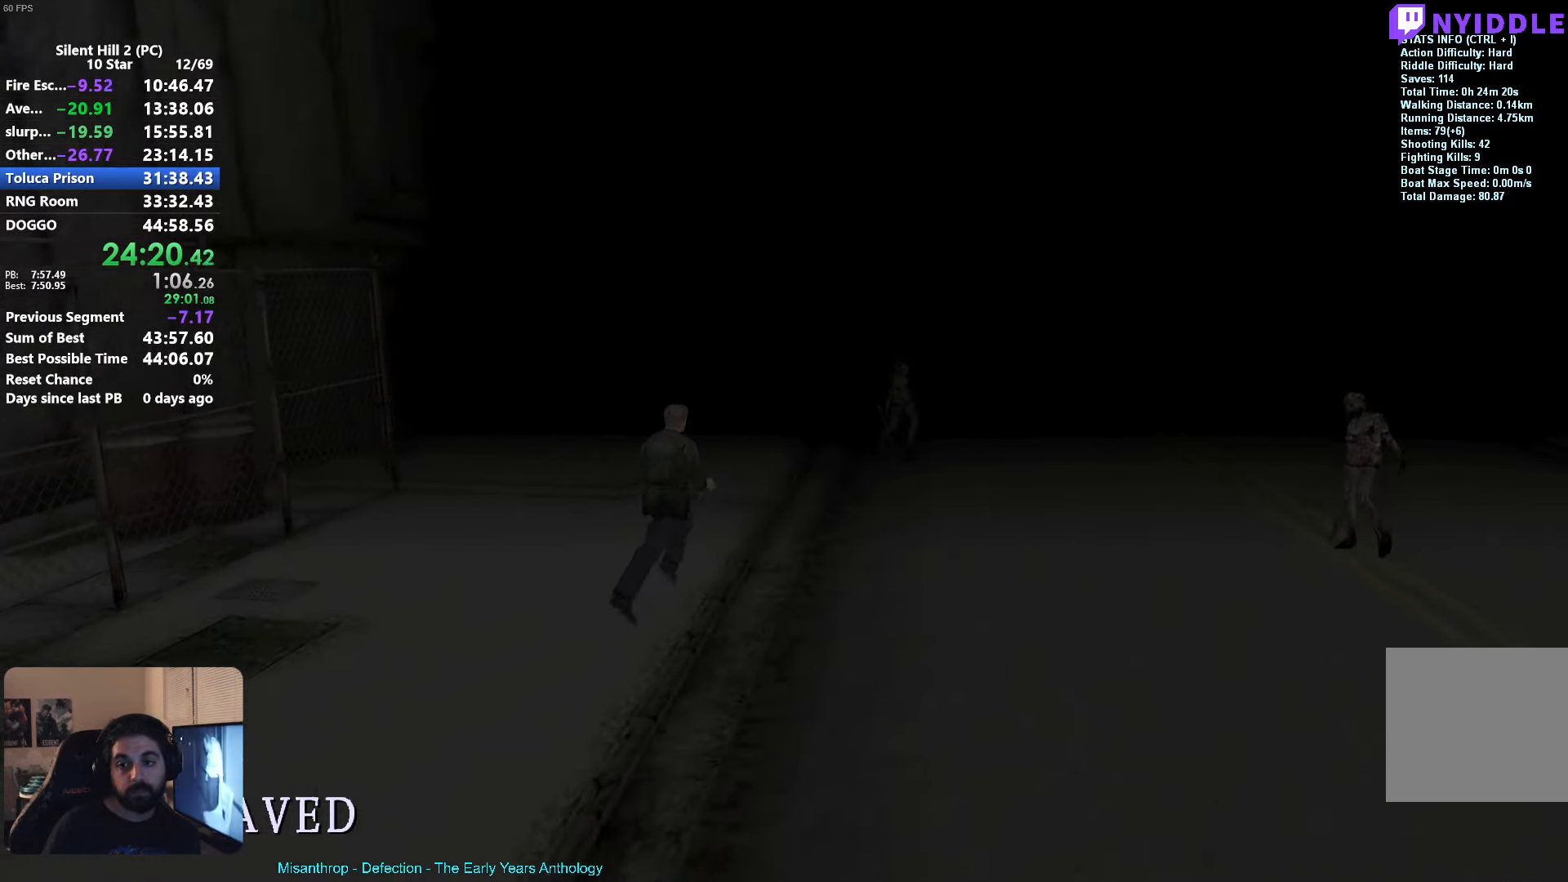
Gameplay with a controller (Xbox layout); each line is a JSON object with the inputs held at the frame after it. "events" lists button and stick changes between this image and that frame as [ms after this image, input, new state], when the widget could be followed in between. Not read: right_stick.
{"buttons": ["R2"], "left_stick": "up-right", "events": []}
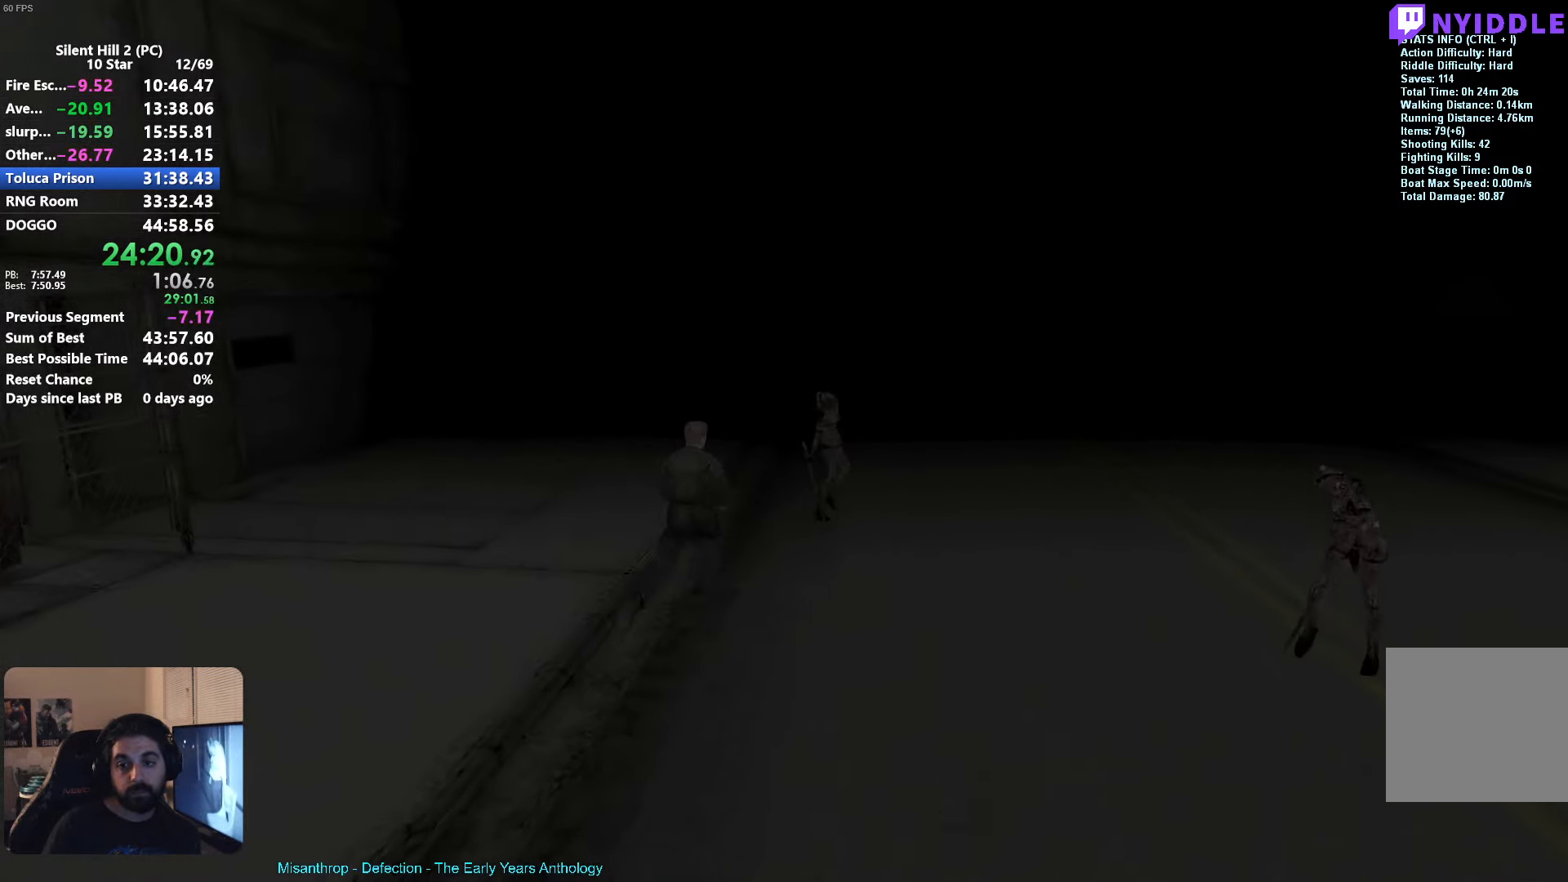
{"buttons": ["R2"], "left_stick": "down-right", "events": [[33, "A", "down"], [267, "left_stick", "right"], [300, "A", "up"], [384, "left_stick", "down-right"]]}
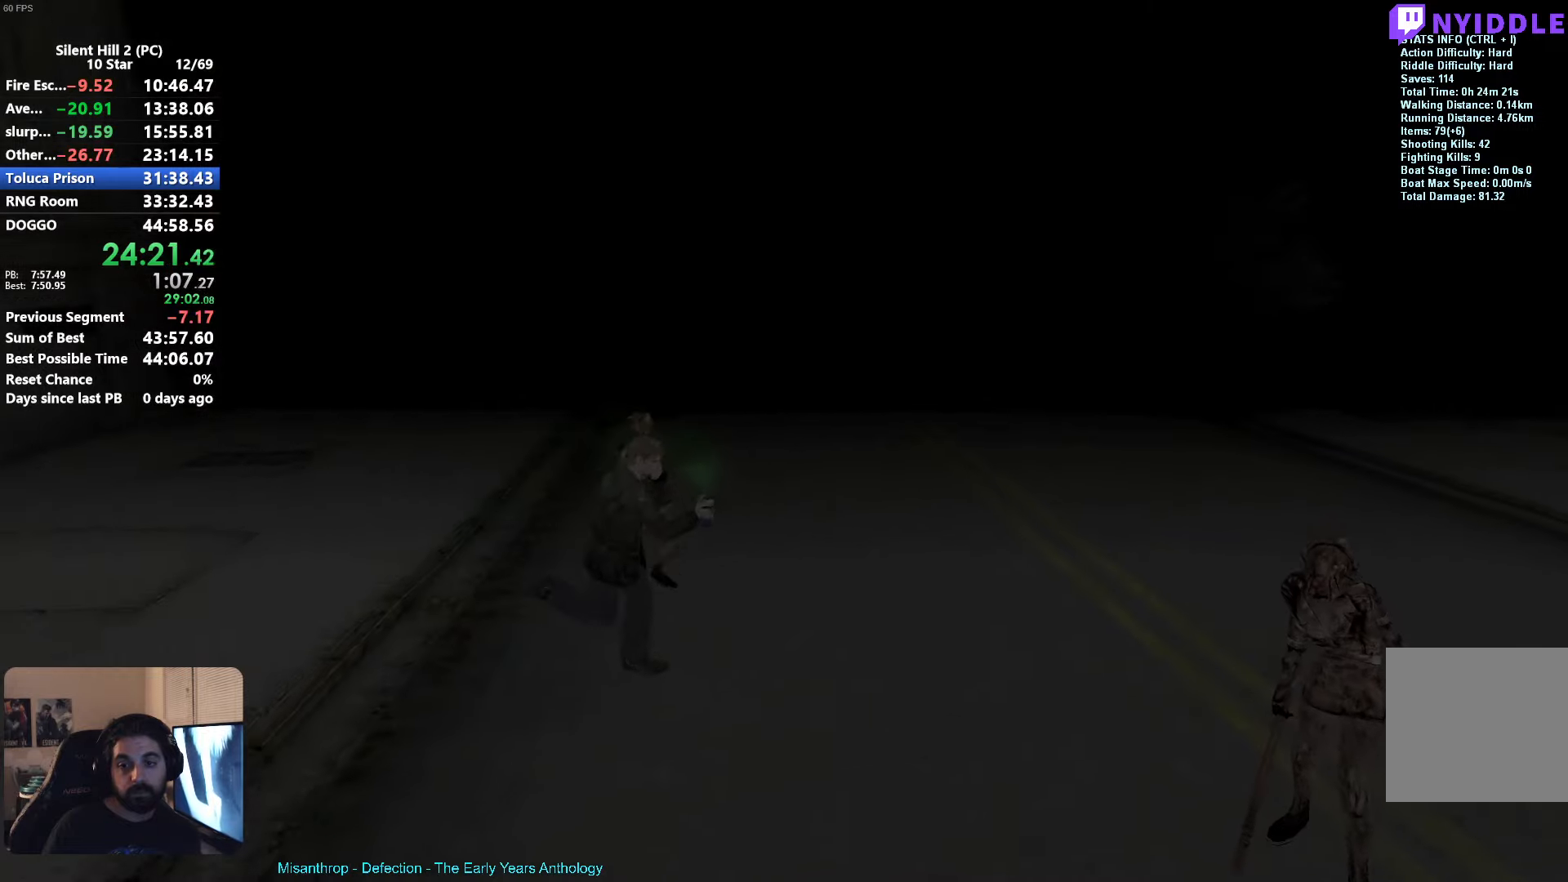
{"buttons": ["R2"], "left_stick": "down-right", "events": []}
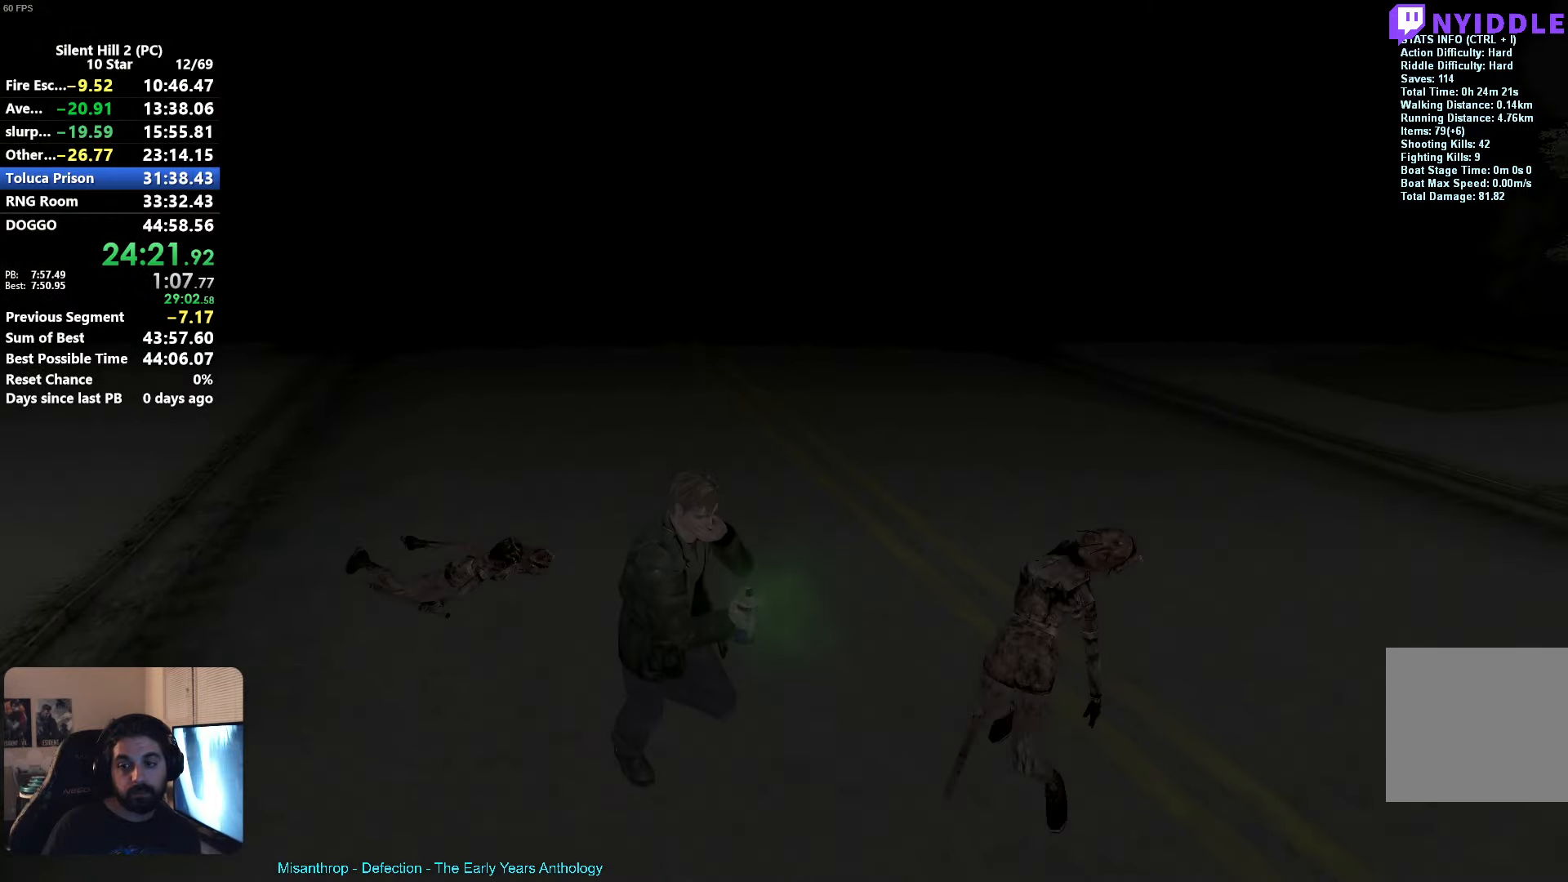
{"buttons": ["R2"], "left_stick": "down-right", "events": []}
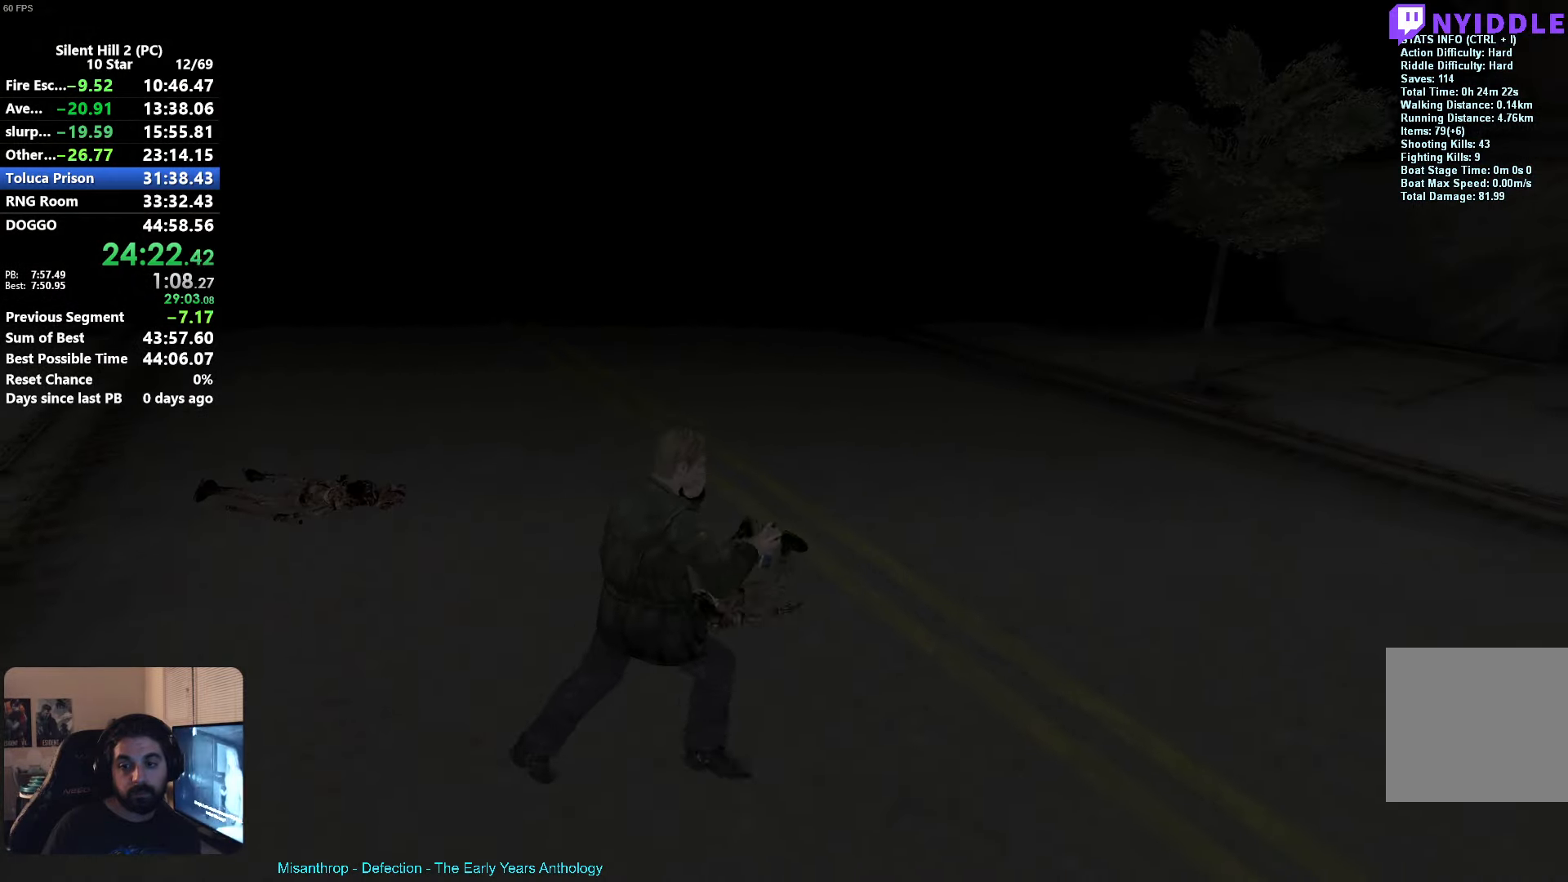
{"buttons": ["X"], "left_stick": "right", "events": [[17, "left_stick", "right"], [167, "R2", "up"], [400, "X", "down"]]}
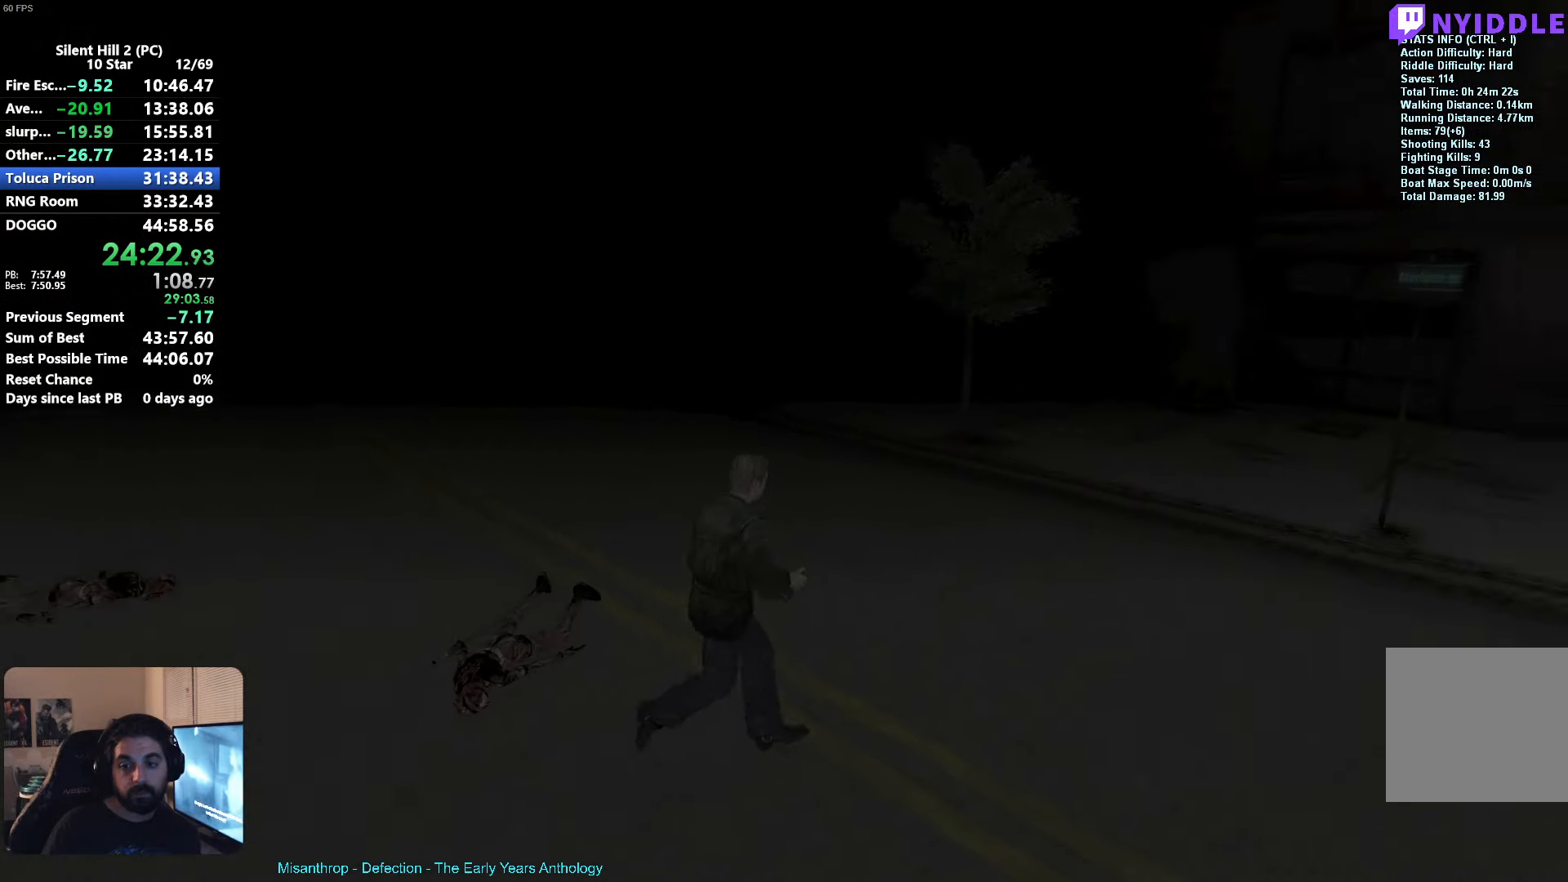
{"buttons": ["R2"], "left_stick": "up-right", "events": [[184, "left_stick", "up-right"], [484, "X", "up"], [500, "R2", "down"]]}
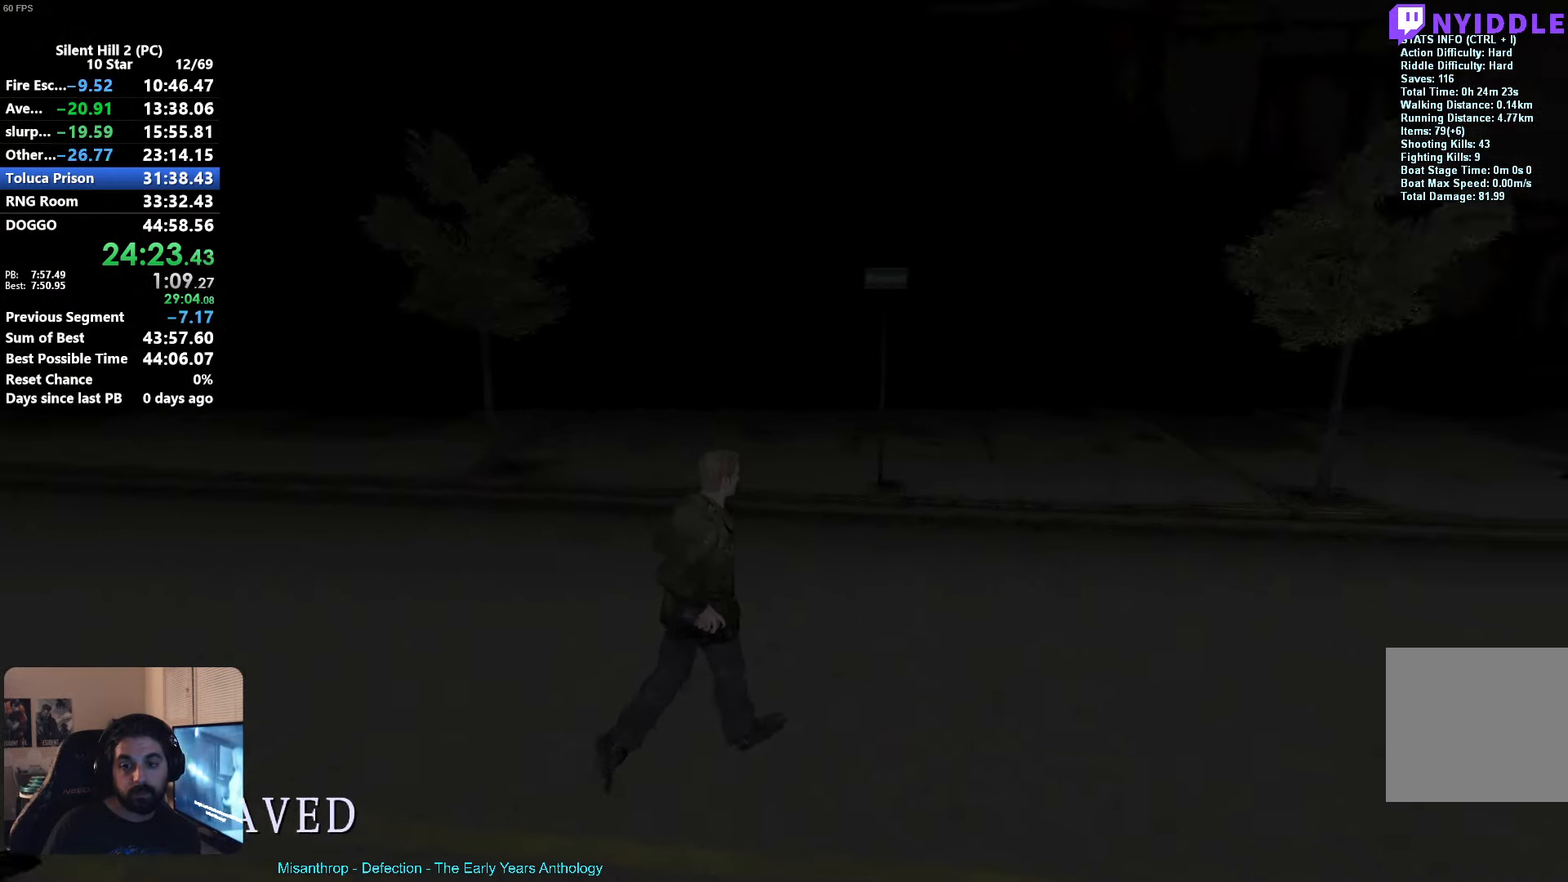
{"buttons": ["R2"], "left_stick": "up", "events": [[450, "left_stick", "up"]]}
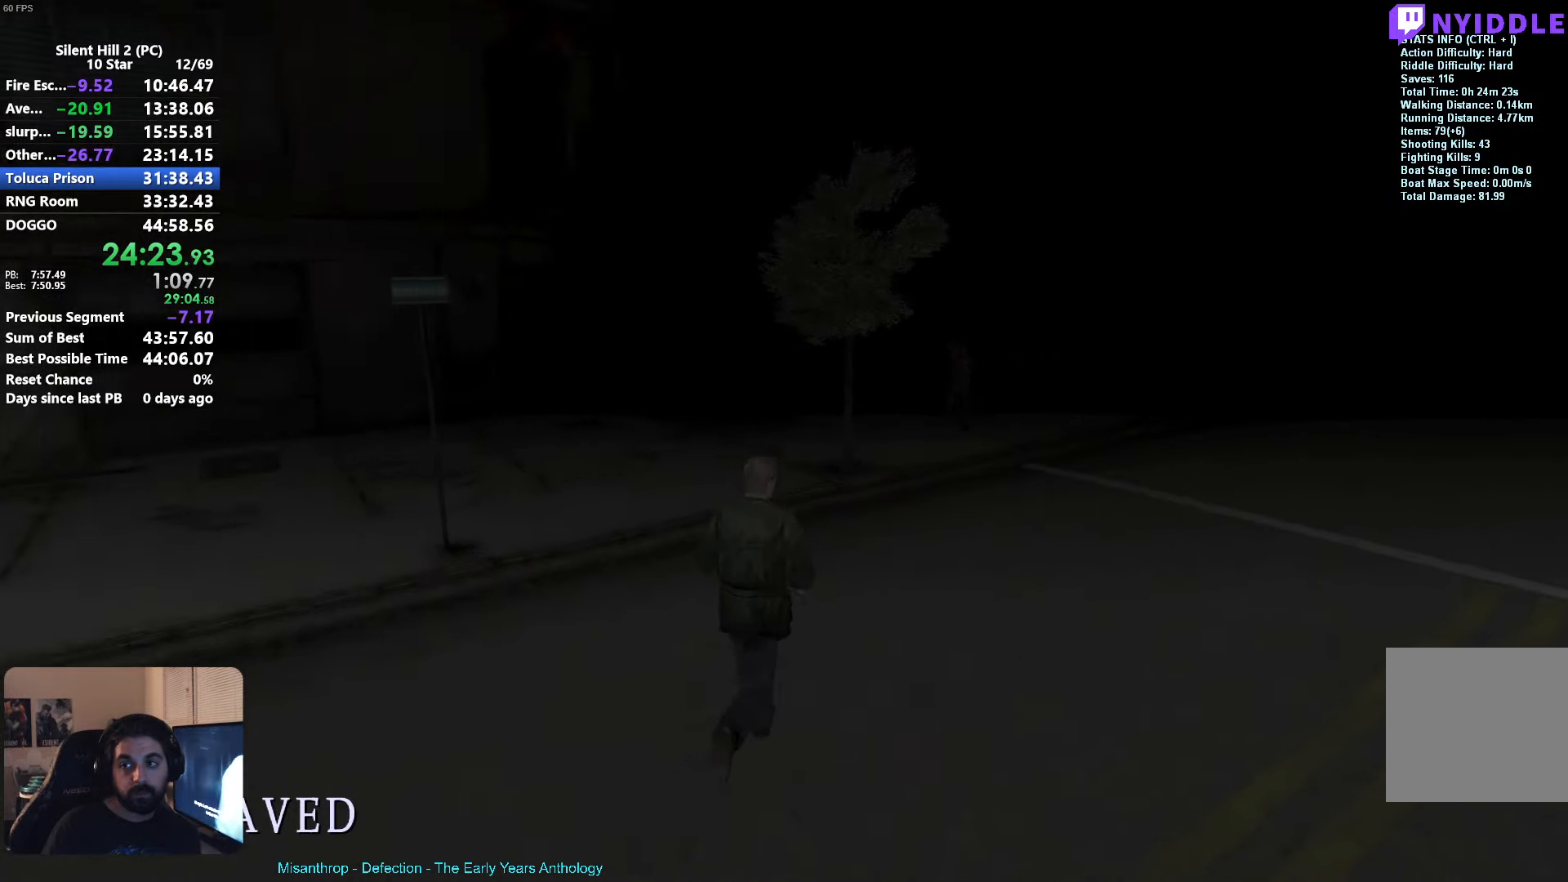
{"buttons": ["R2"], "left_stick": "up", "events": []}
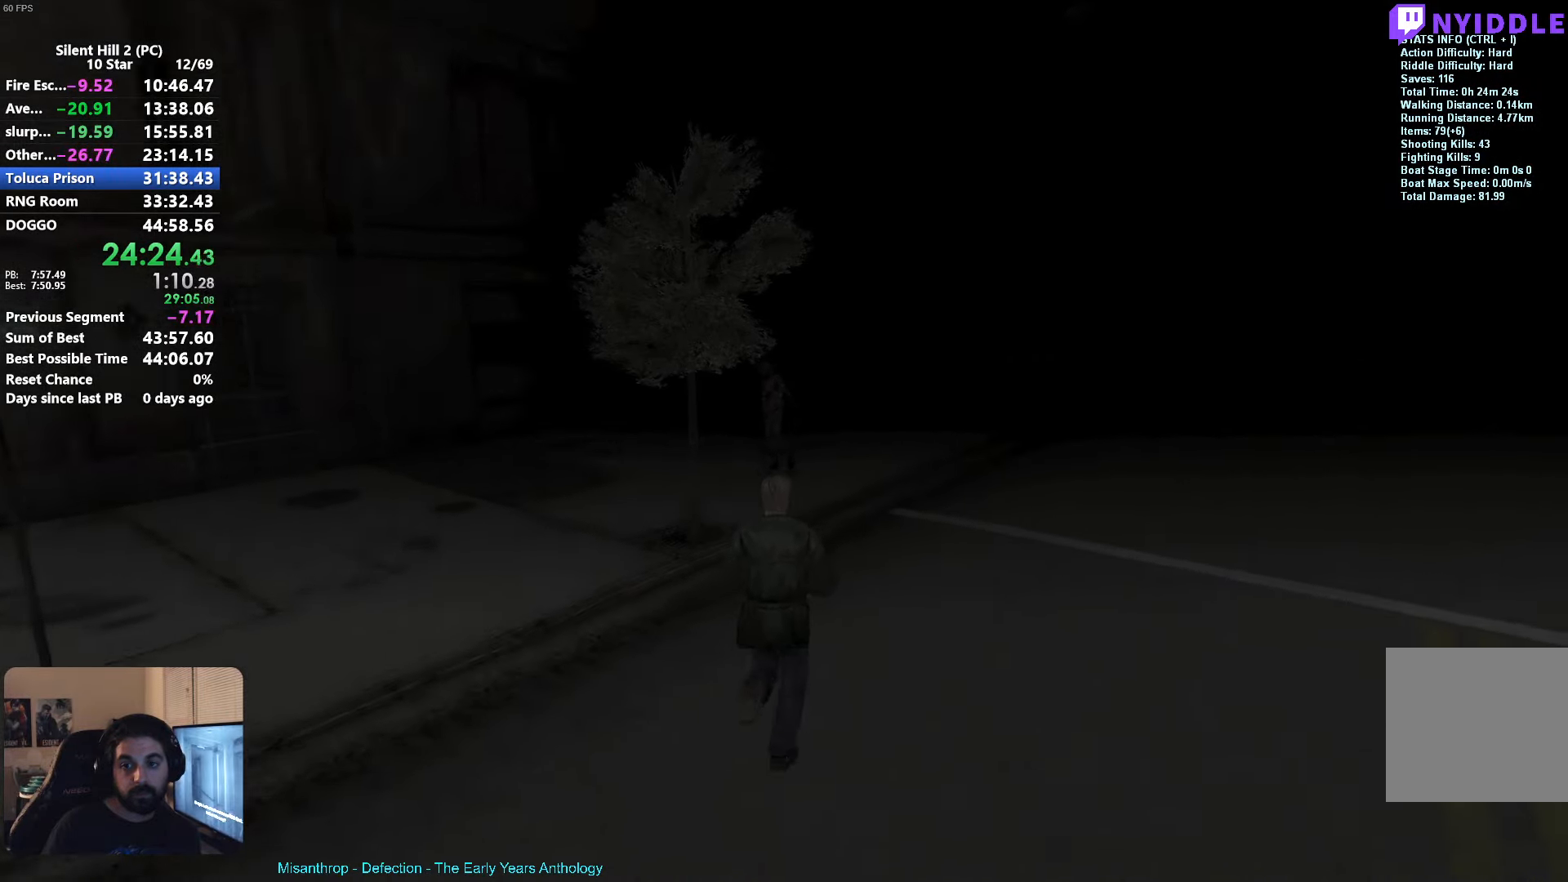
{"buttons": ["A", "R2"], "left_stick": "up", "events": [[450, "A", "down"]]}
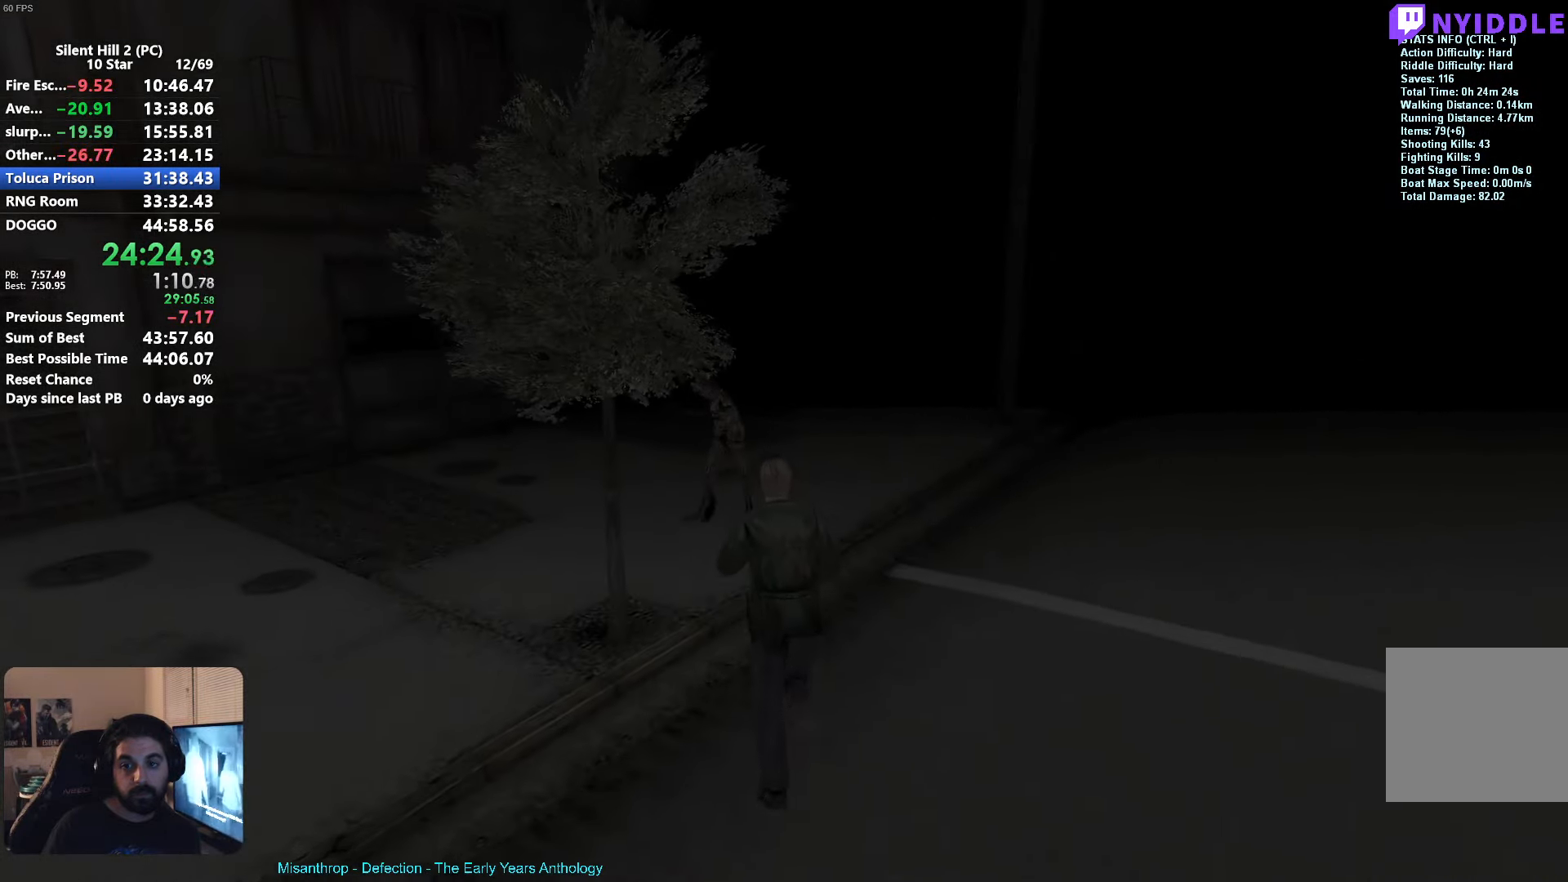
{"buttons": ["R2"], "left_stick": "up-right", "events": [[234, "A", "up"], [284, "left_stick", "up-right"]]}
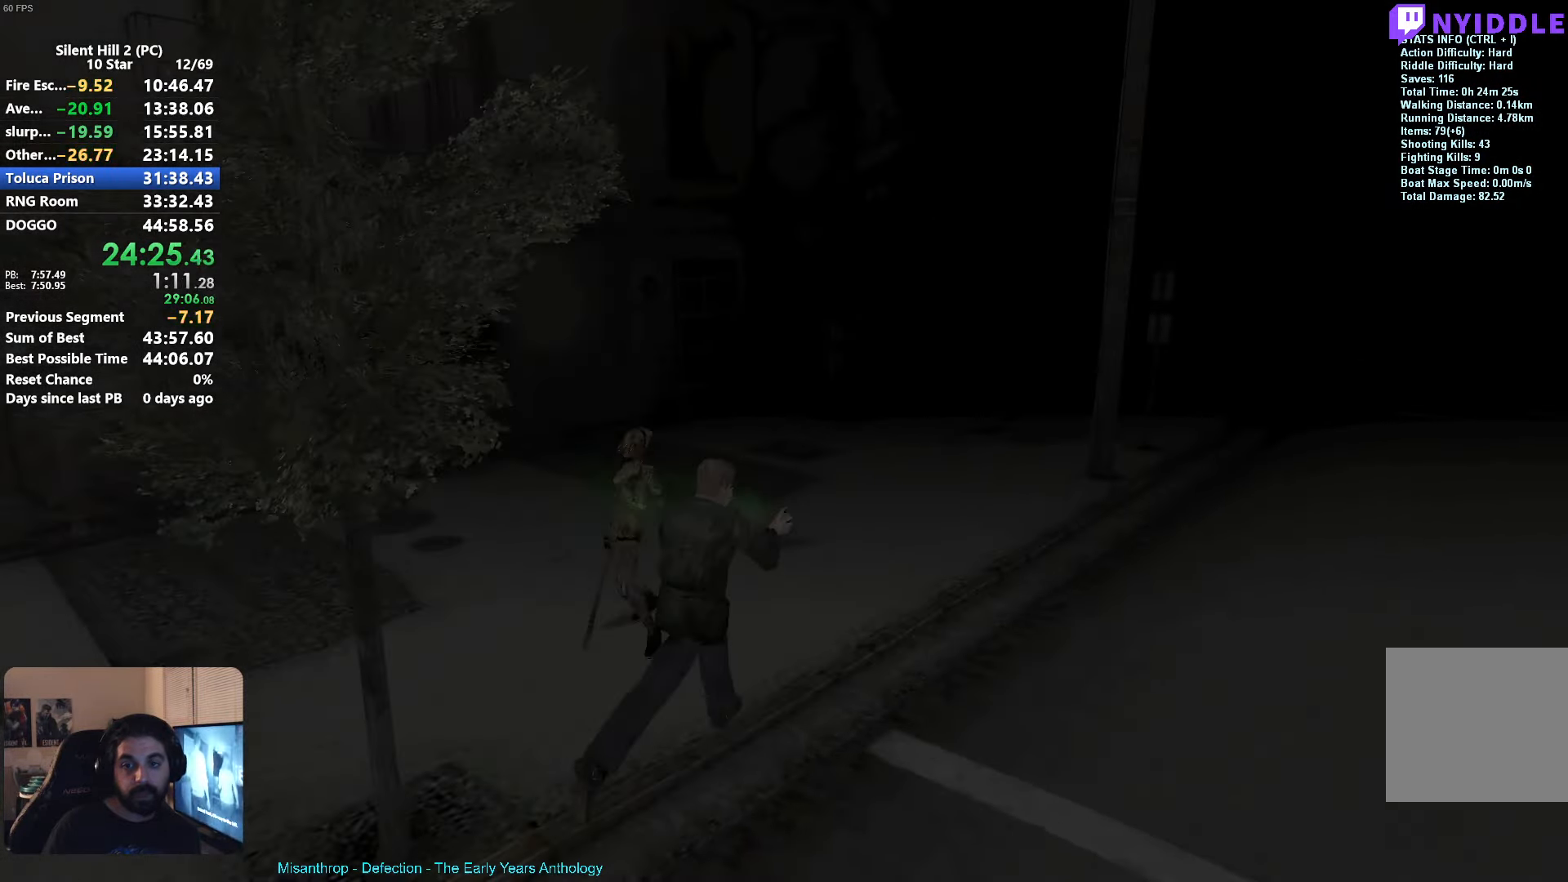
{"buttons": ["R2"], "left_stick": "up-right", "events": [[350, "X", "down"], [500, "X", "up"]]}
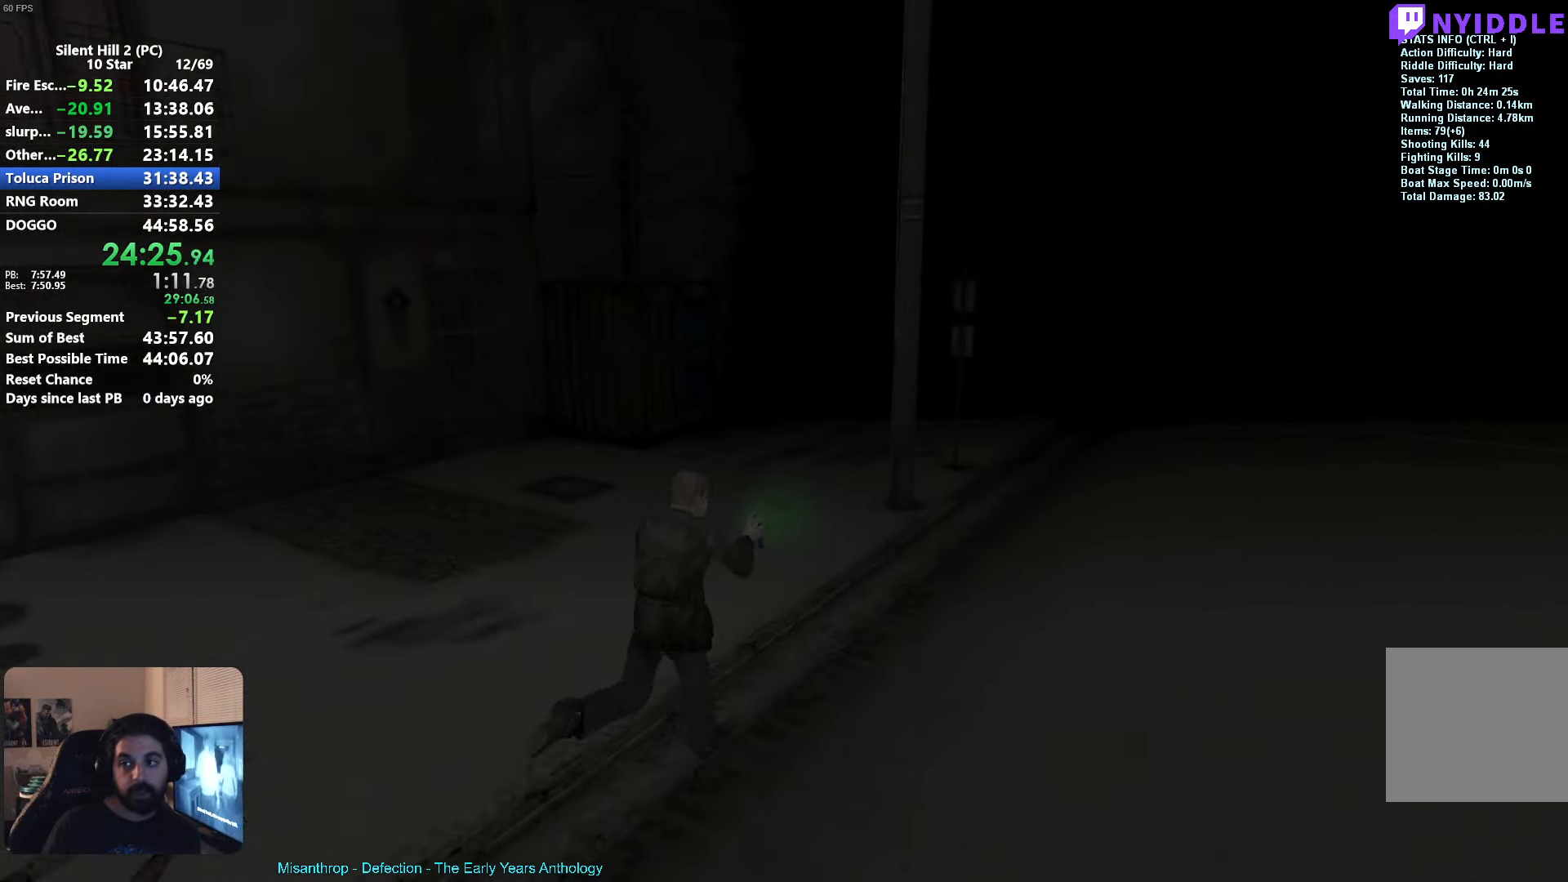
{"buttons": ["R2"], "left_stick": "up-right", "events": []}
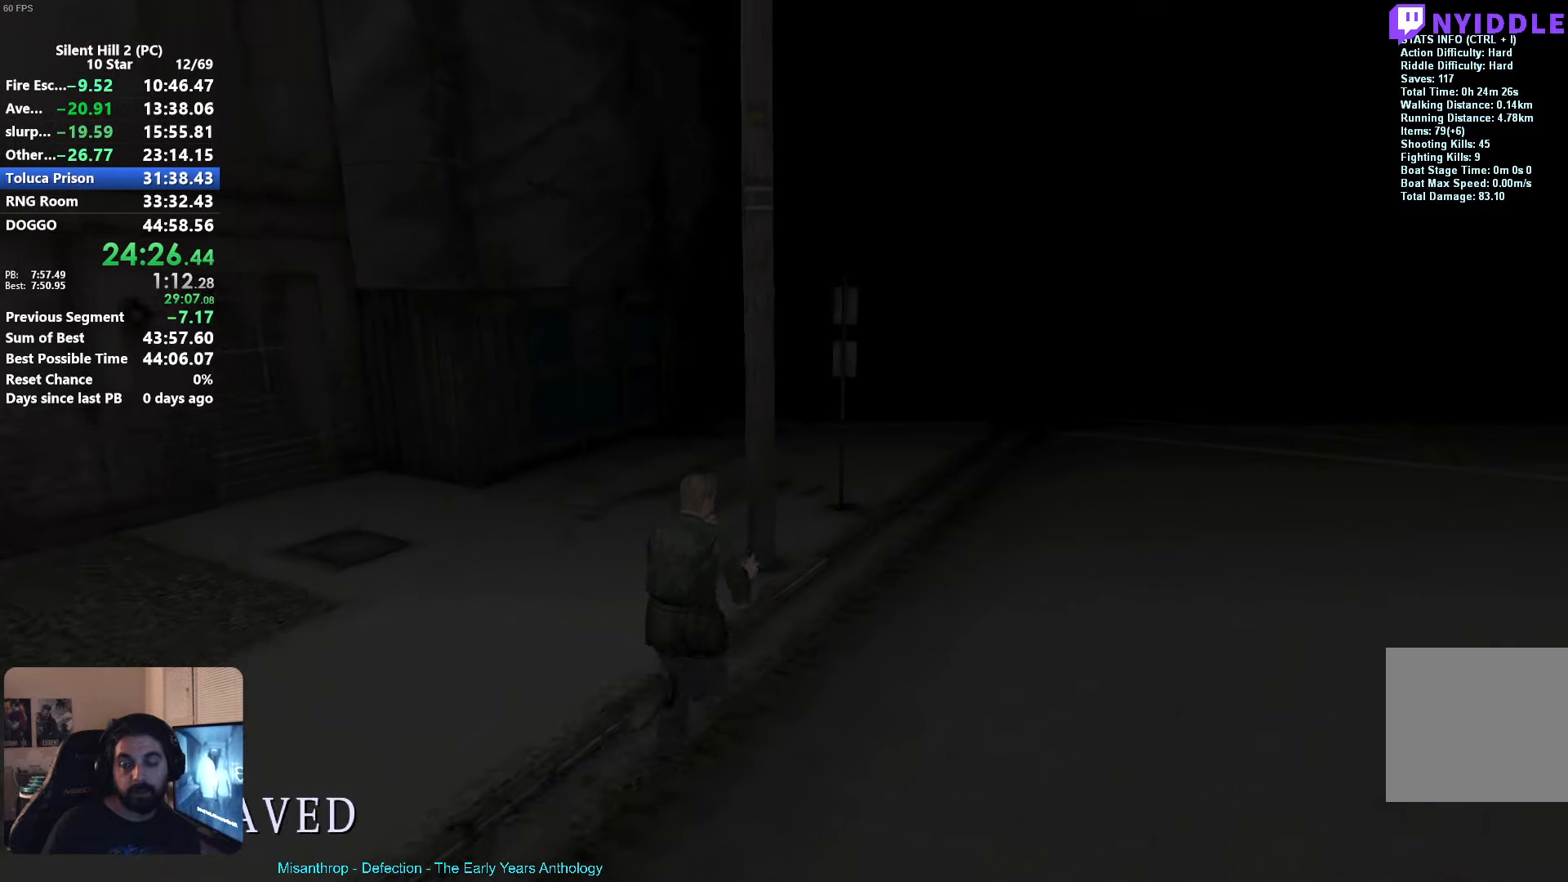
{"buttons": ["X", "R2"], "left_stick": "up-right", "events": [[250, "X", "down"]]}
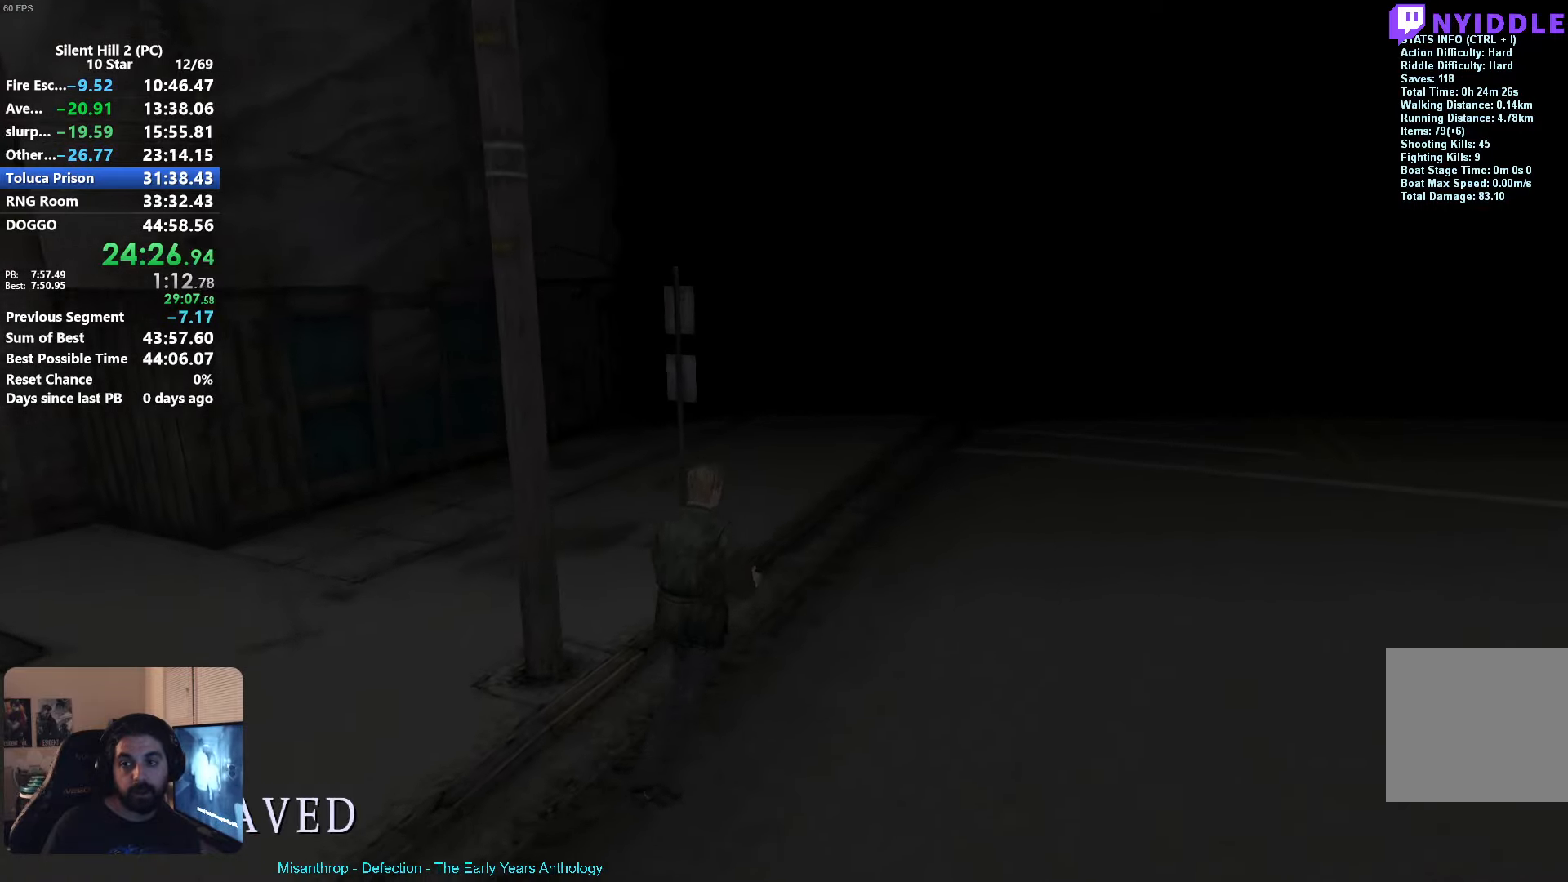
{"buttons": ["R2"], "left_stick": "up-right", "events": [[16, "X", "up"], [150, "X", "down"], [266, "X", "up"]]}
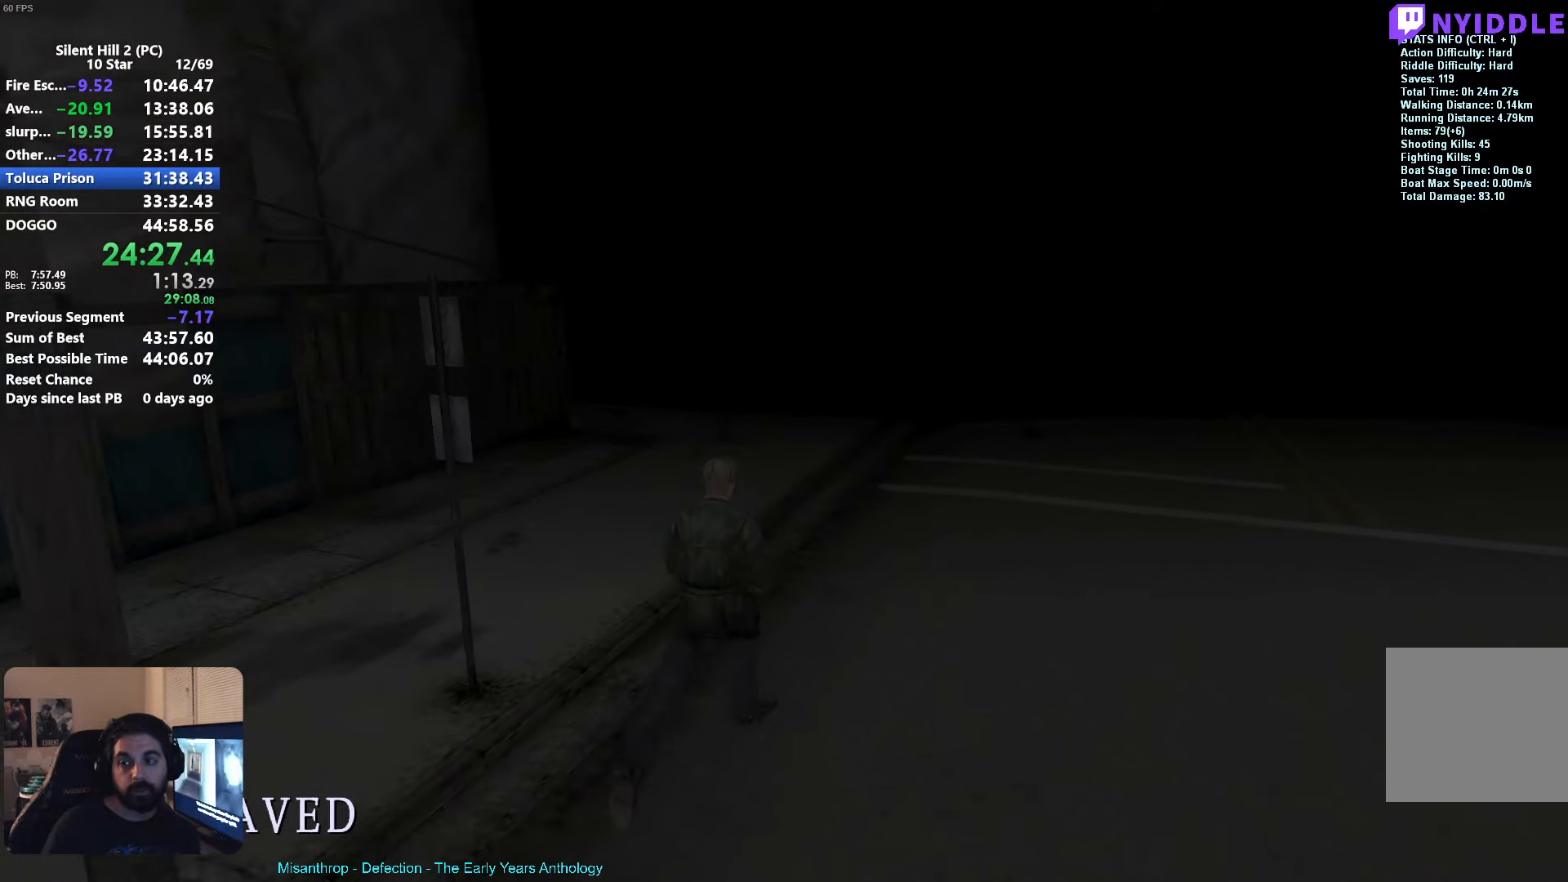
{"buttons": ["X", "R2"], "left_stick": "up-right", "events": [[33, "R3", "down"], [166, "R3", "up"], [350, "X", "down"]]}
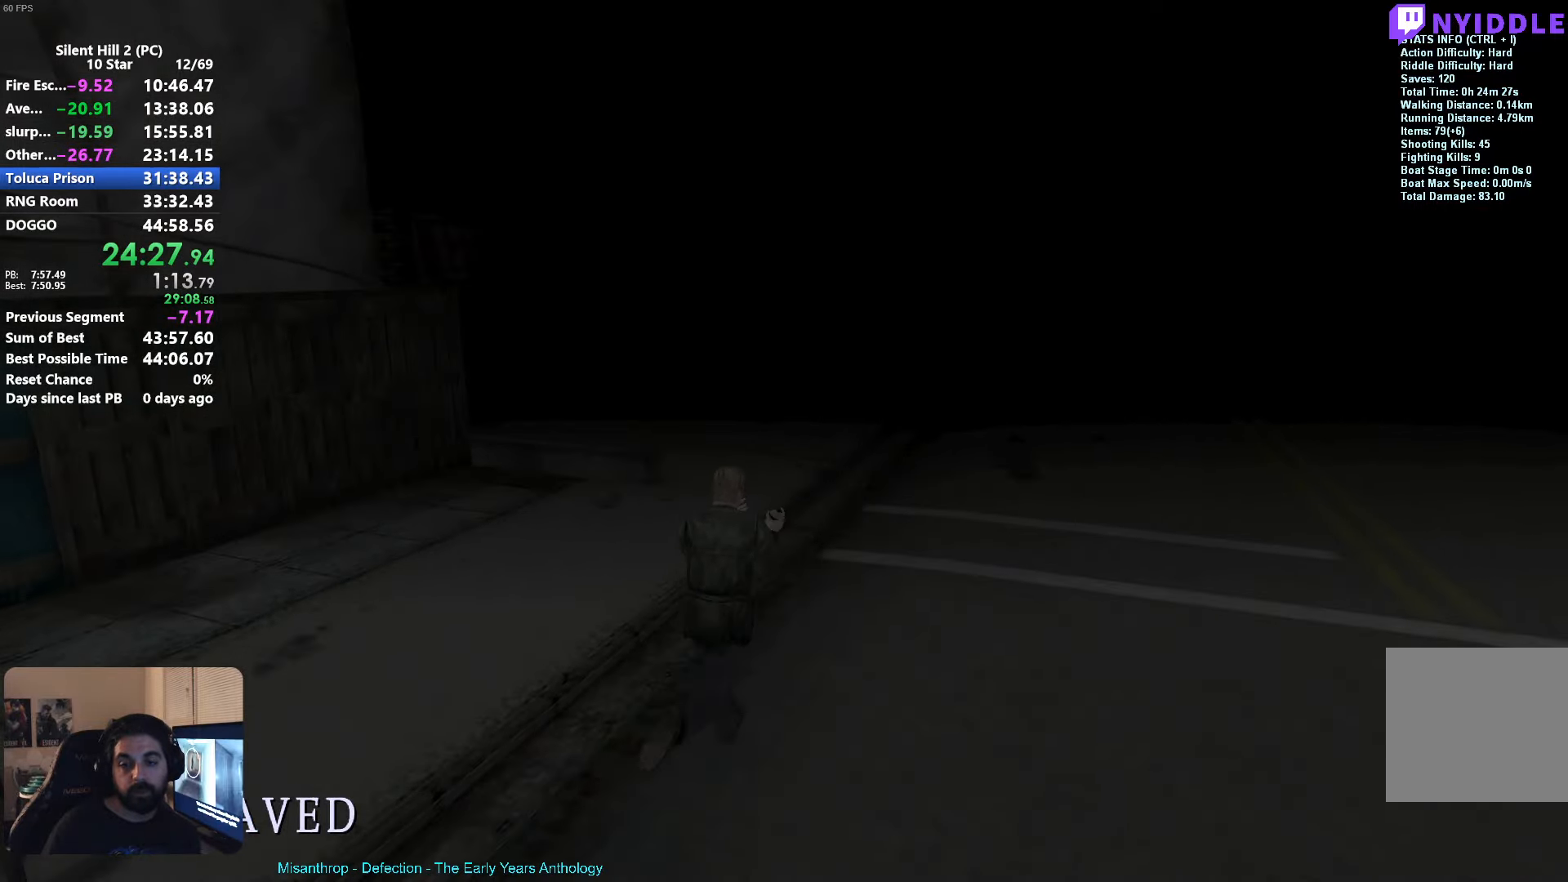
{"buttons": ["X", "R2"], "left_stick": "up-right", "events": []}
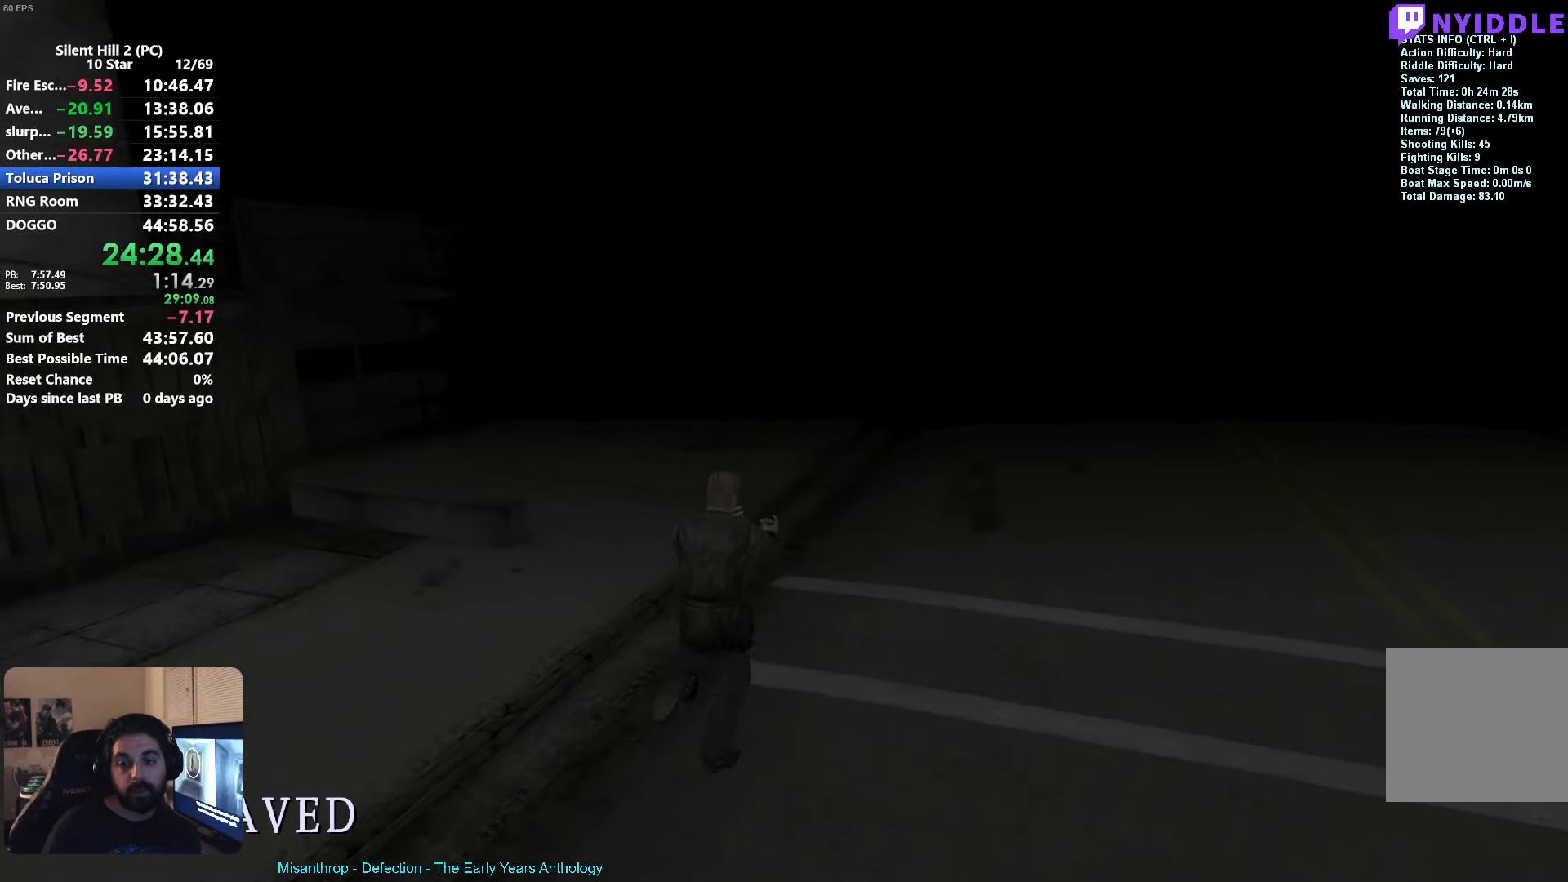
{"buttons": ["X", "R2"], "left_stick": "up-right", "events": []}
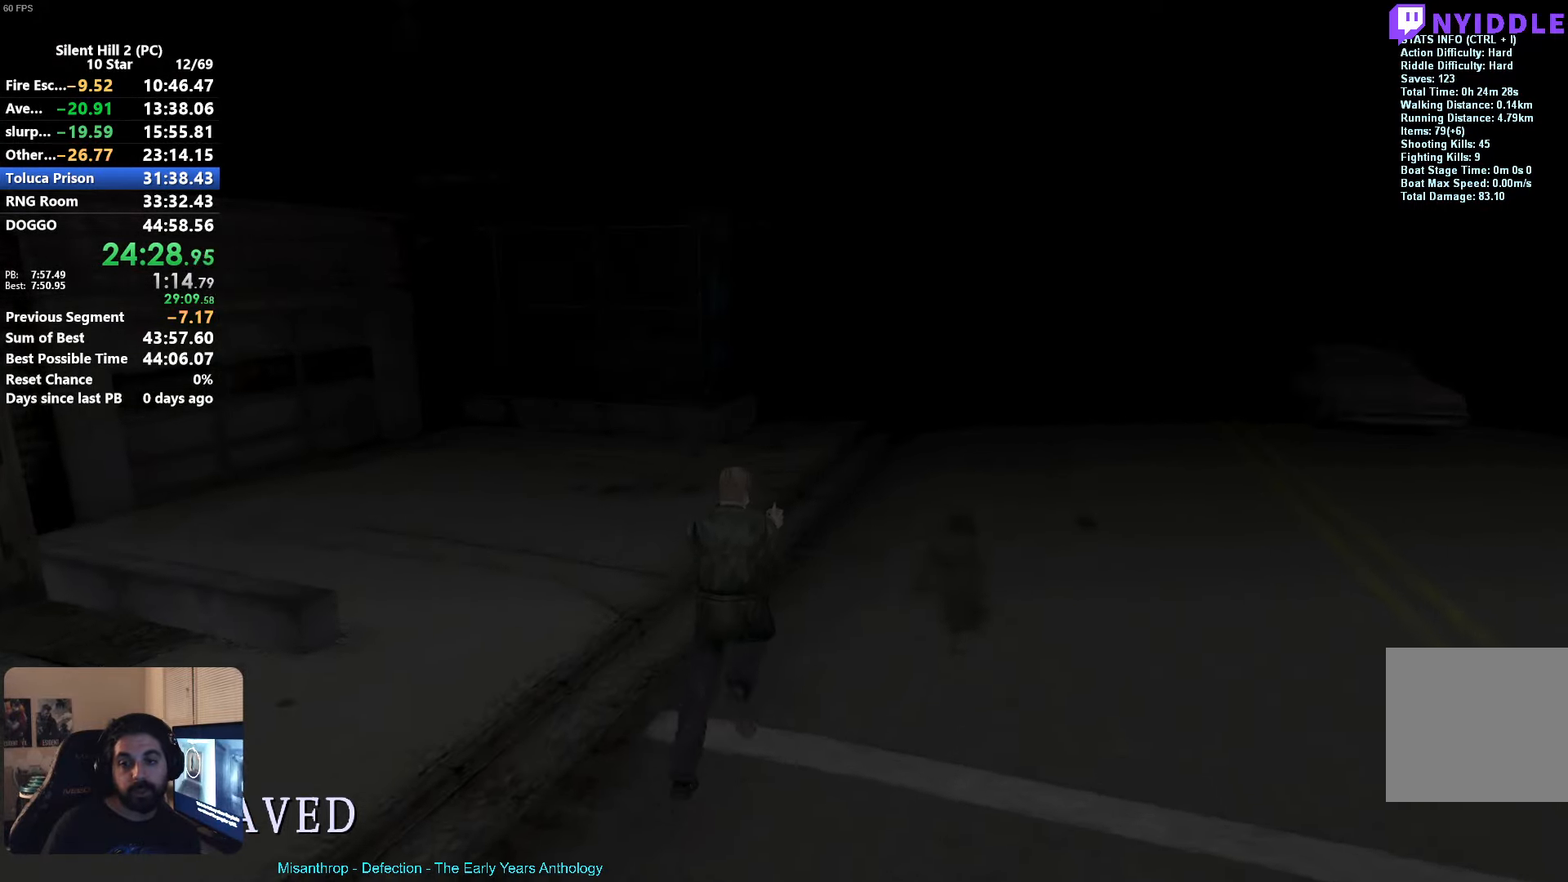
{"buttons": ["X", "R2"], "left_stick": "up-right", "events": []}
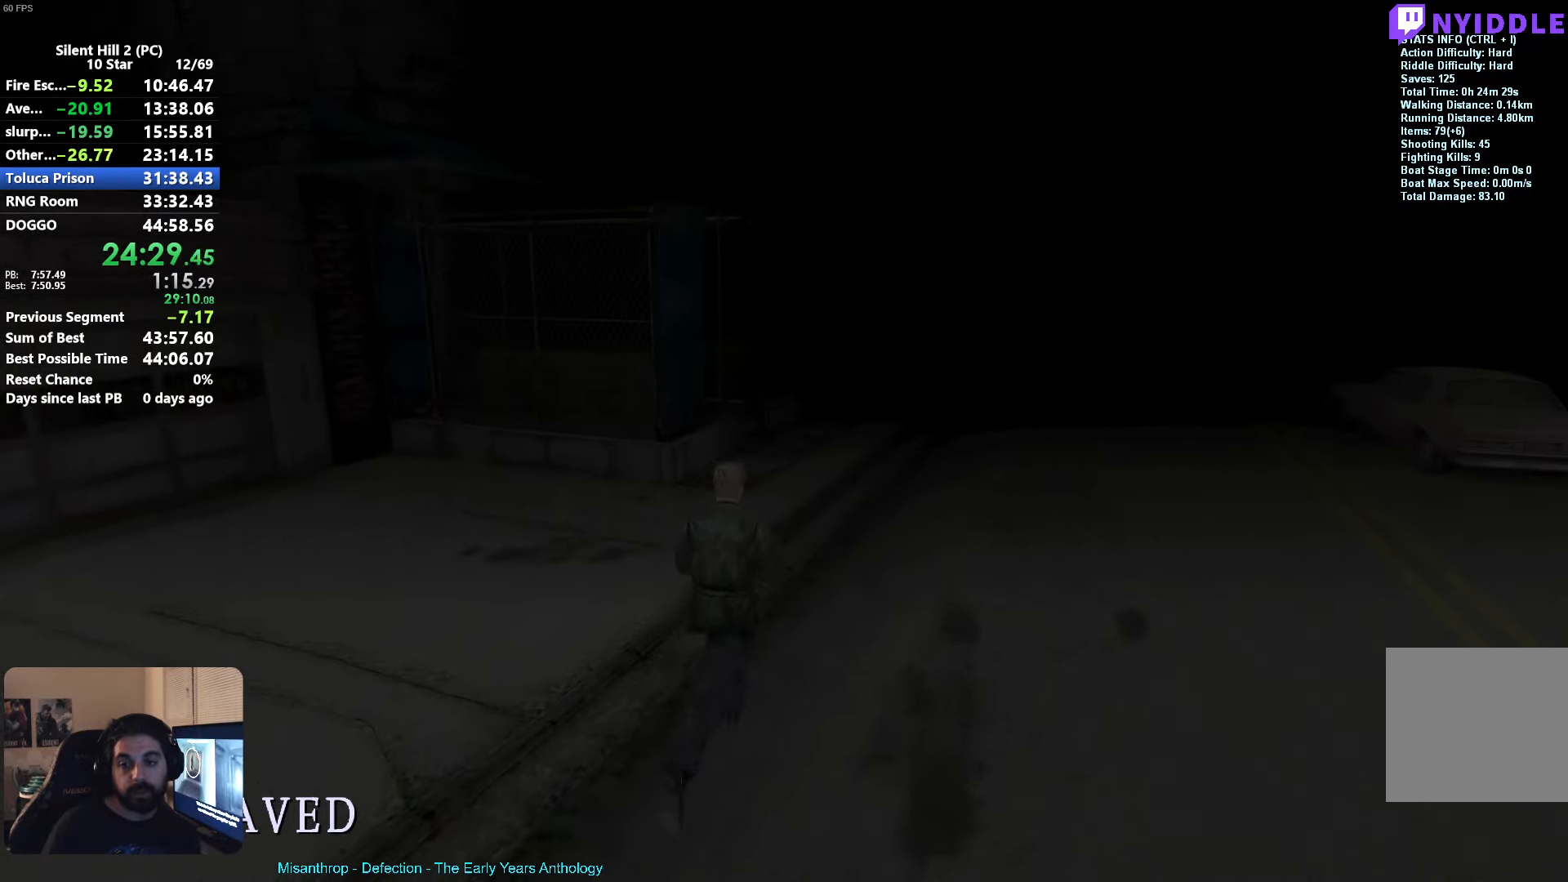
{"buttons": ["X", "R2"], "left_stick": "up-right", "events": []}
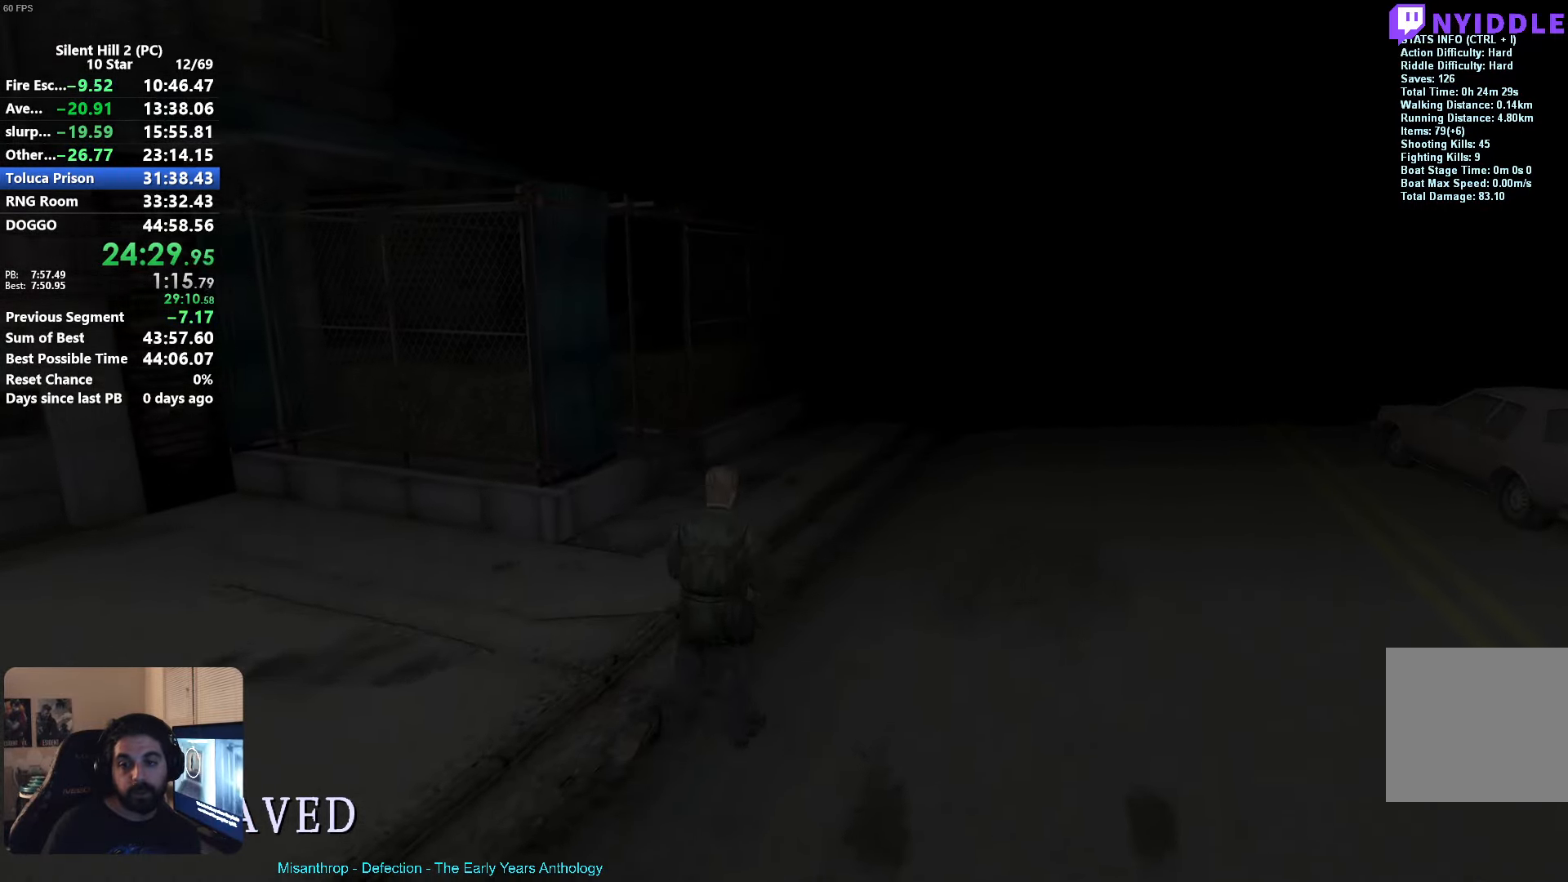
{"buttons": ["X", "R2"], "left_stick": "up-right", "events": []}
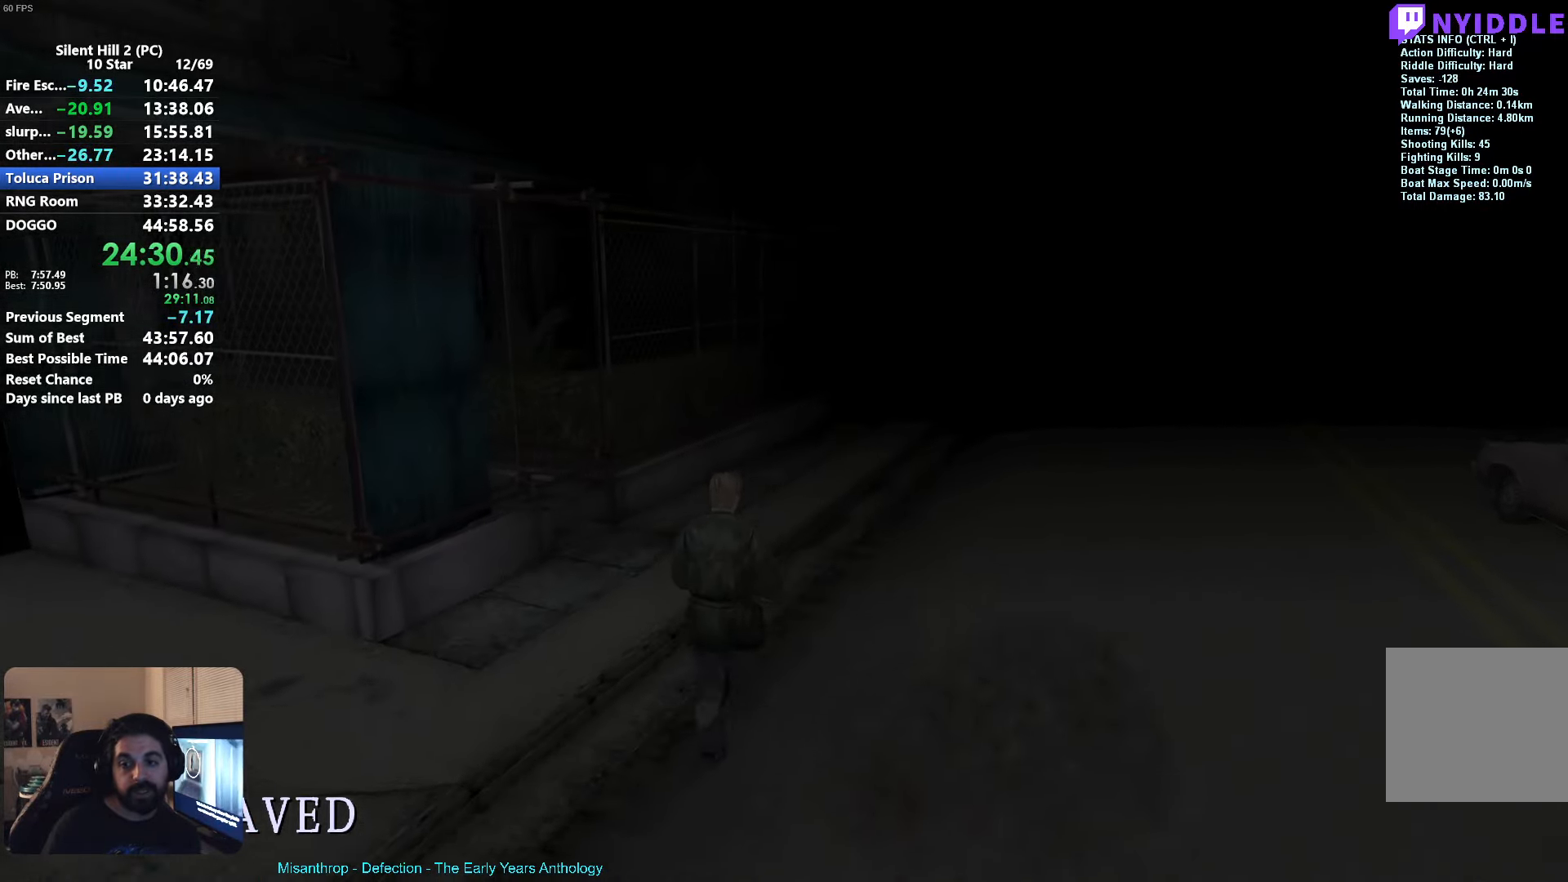
{"buttons": ["X", "R2"], "left_stick": "up-right", "events": []}
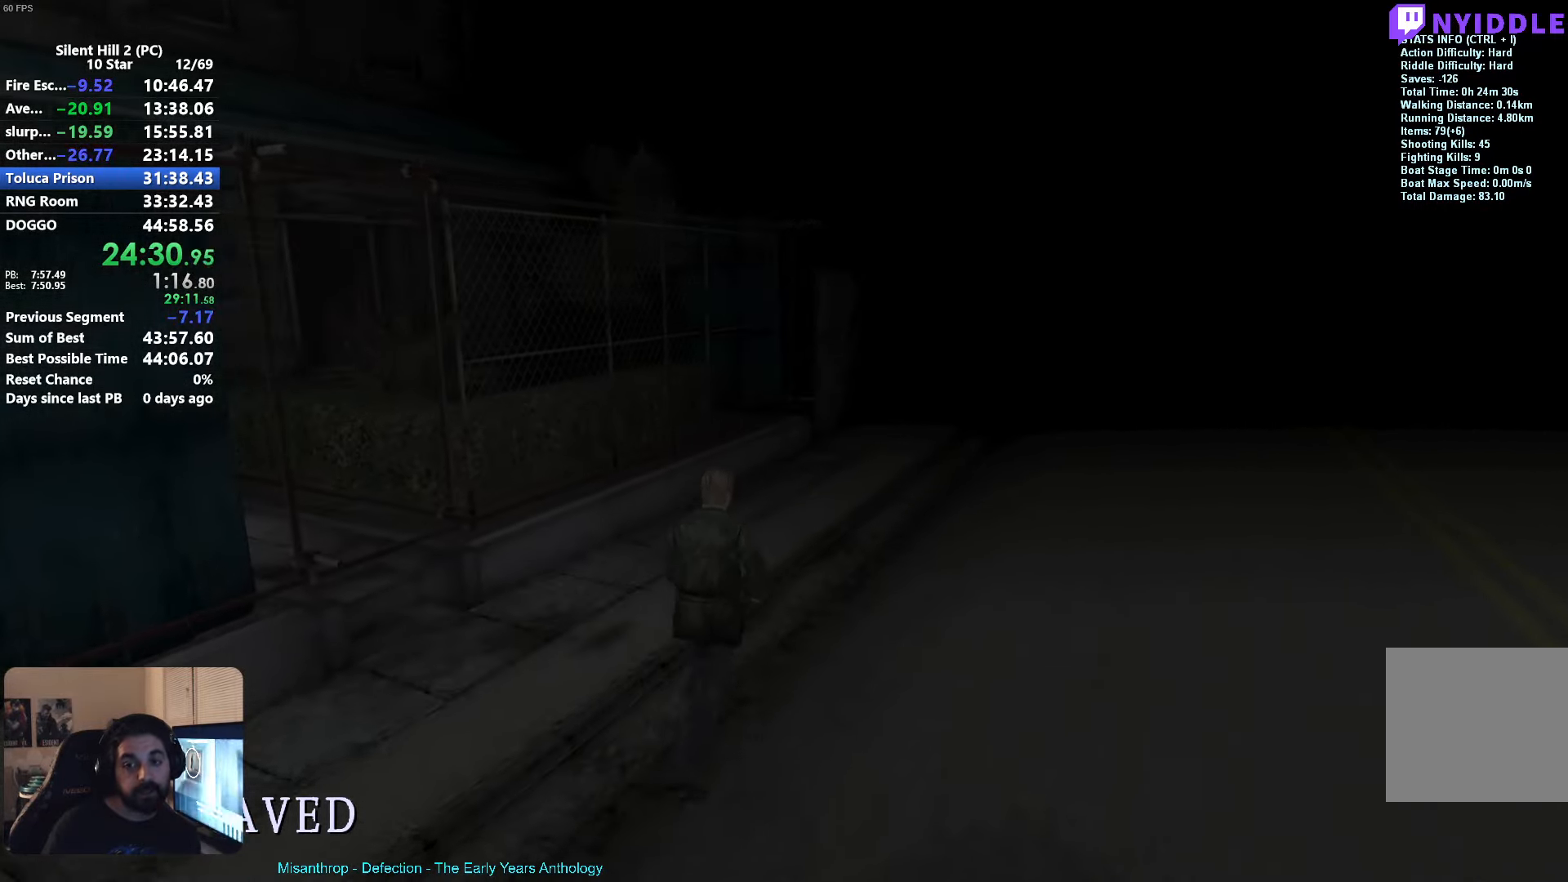
{"buttons": ["X", "R2"], "left_stick": "up-right", "events": []}
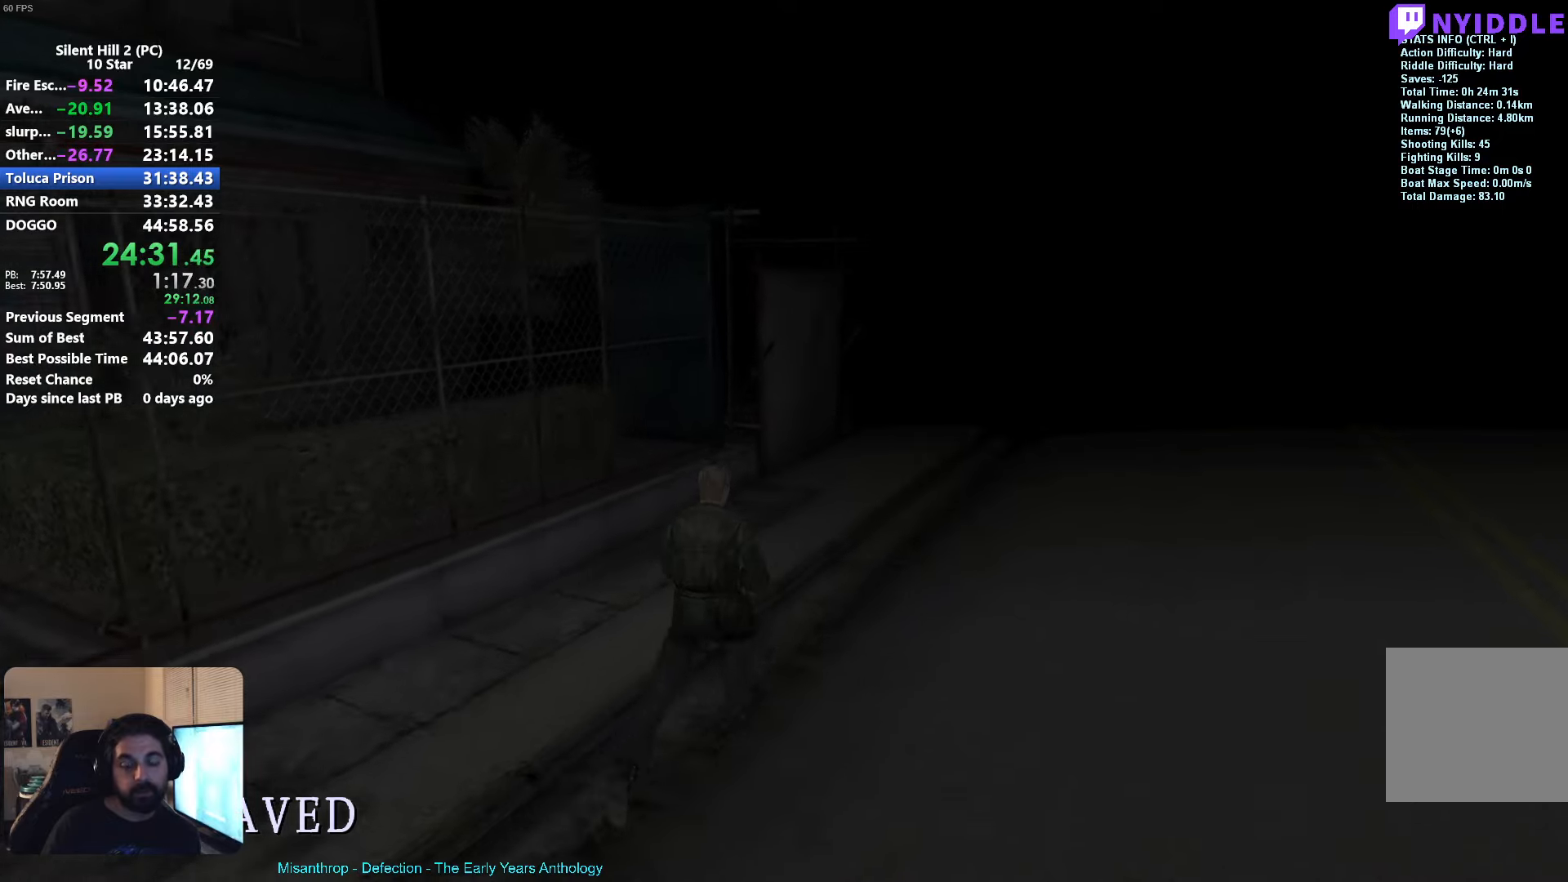
{"buttons": ["X", "R2"], "left_stick": "up-right", "events": []}
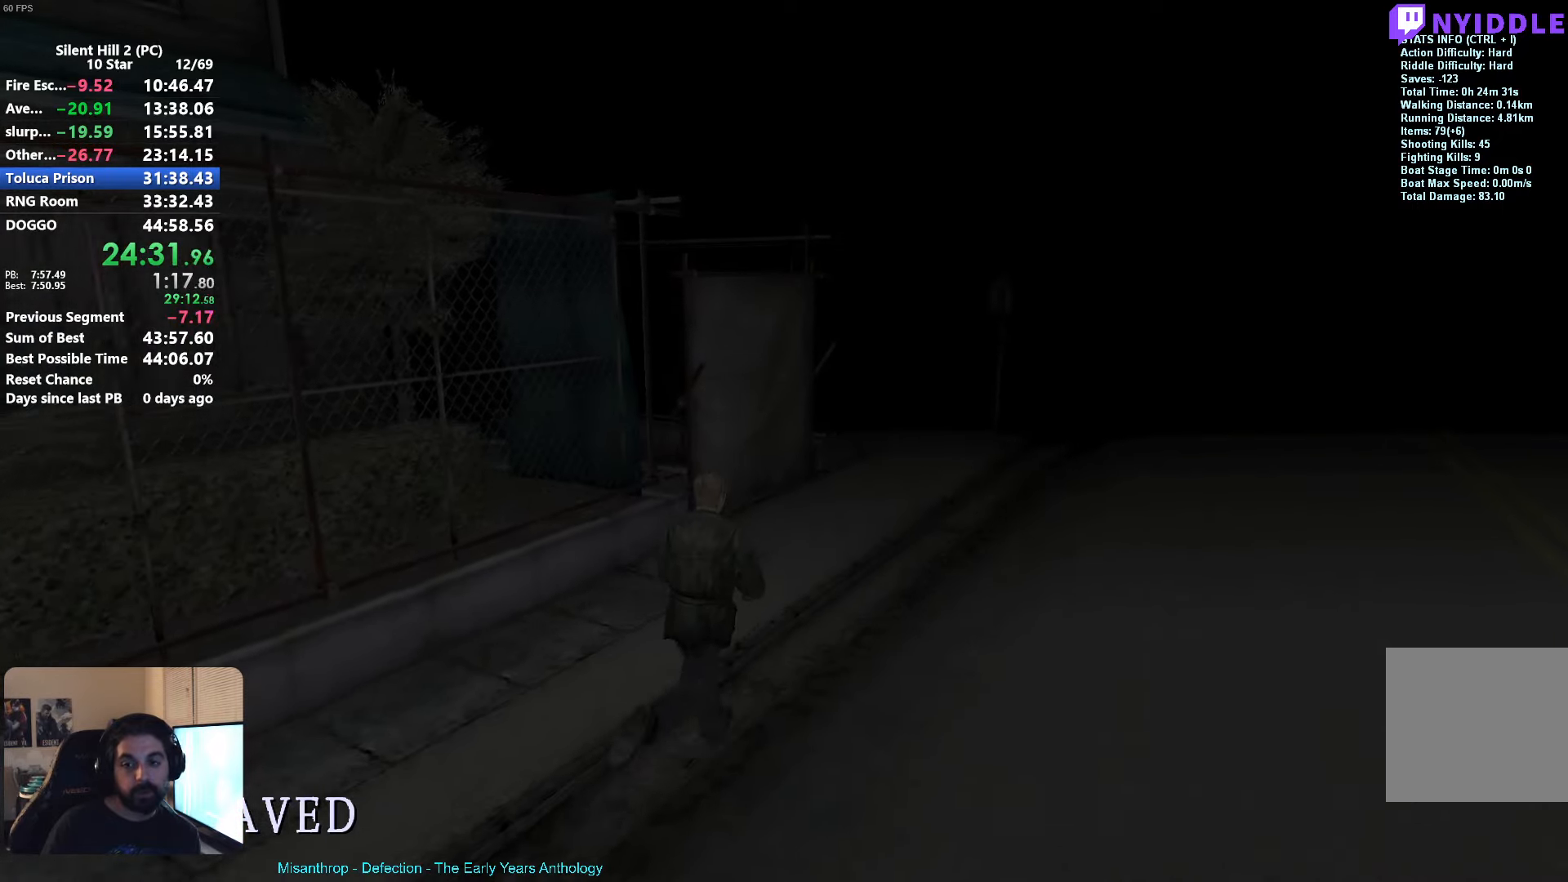
{"buttons": ["X", "R2"], "left_stick": "up-right", "events": []}
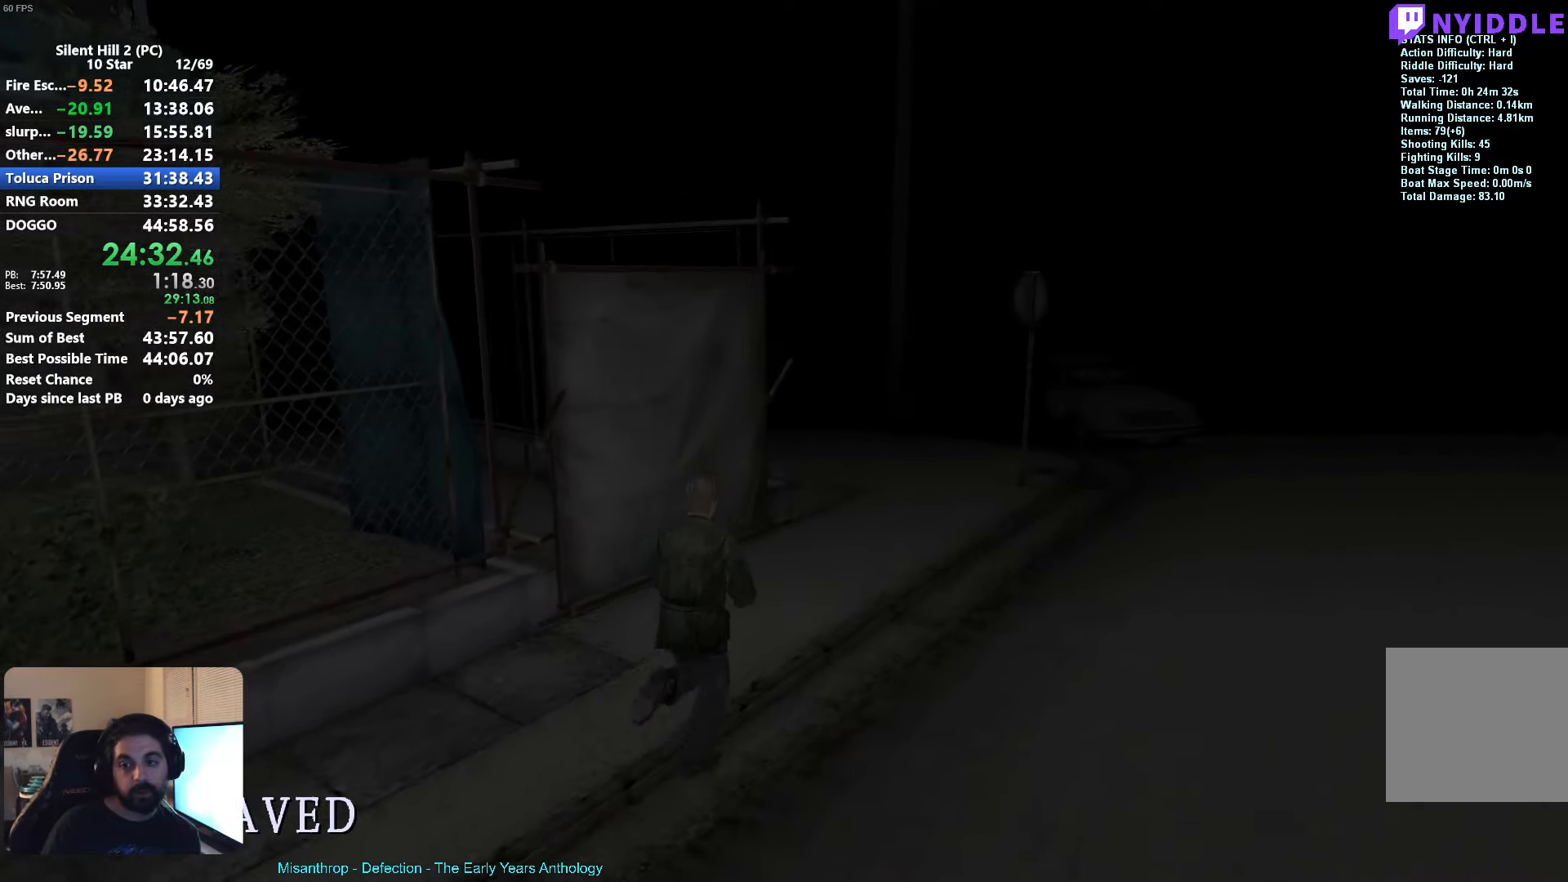
{"buttons": ["X", "R2"], "left_stick": "up-right", "events": [[67, "X", "up"], [333, "X", "down"]]}
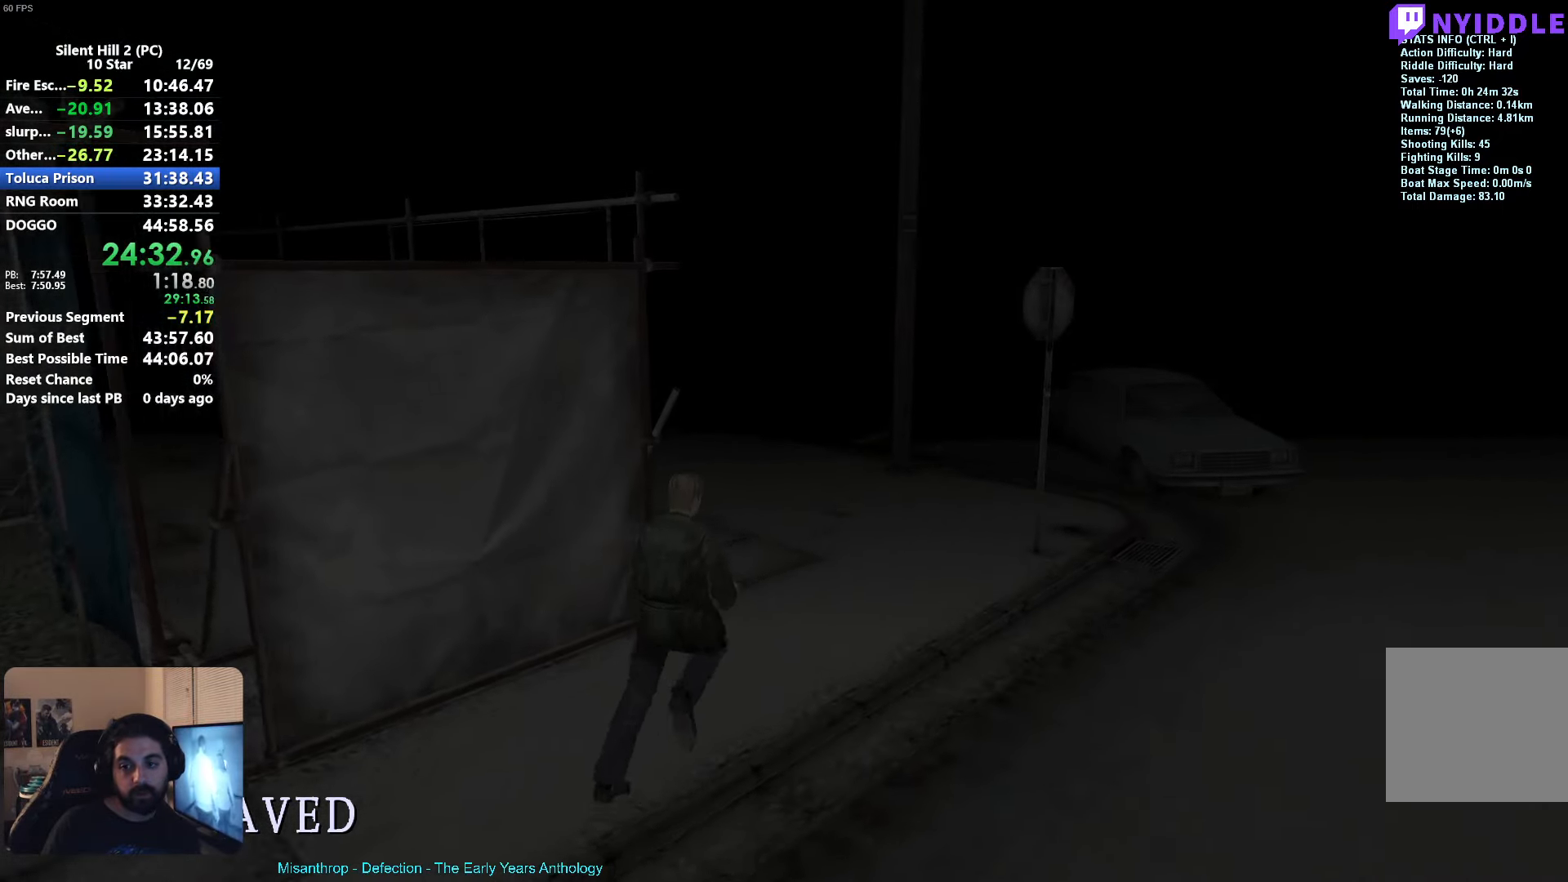
{"buttons": ["R2"], "left_stick": "up-right", "events": [[367, "X", "up"]]}
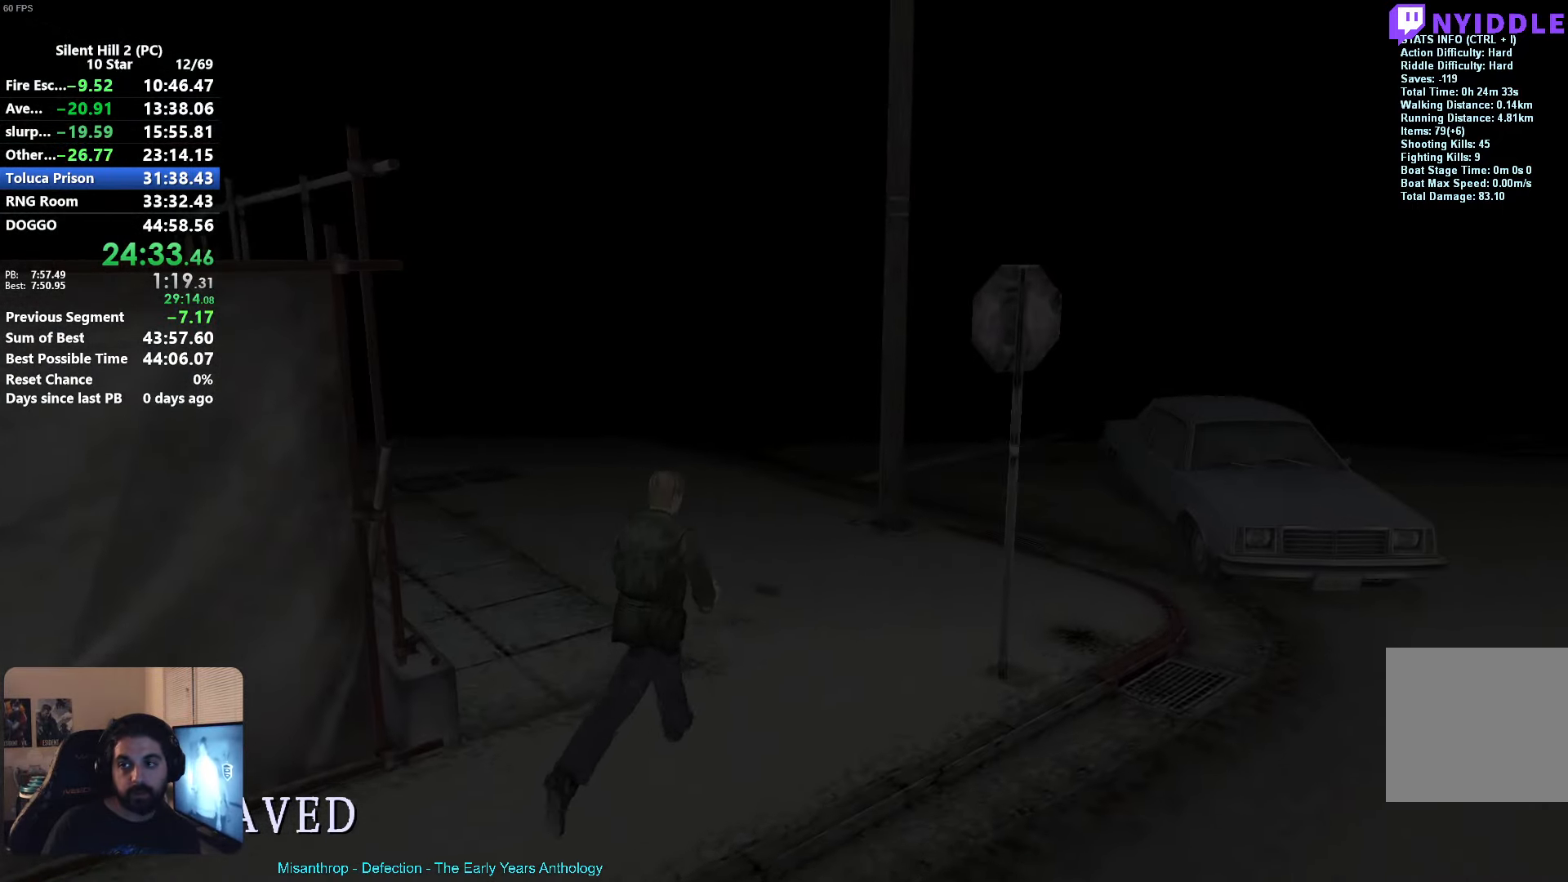
{"buttons": ["R2"], "left_stick": "up-right", "events": []}
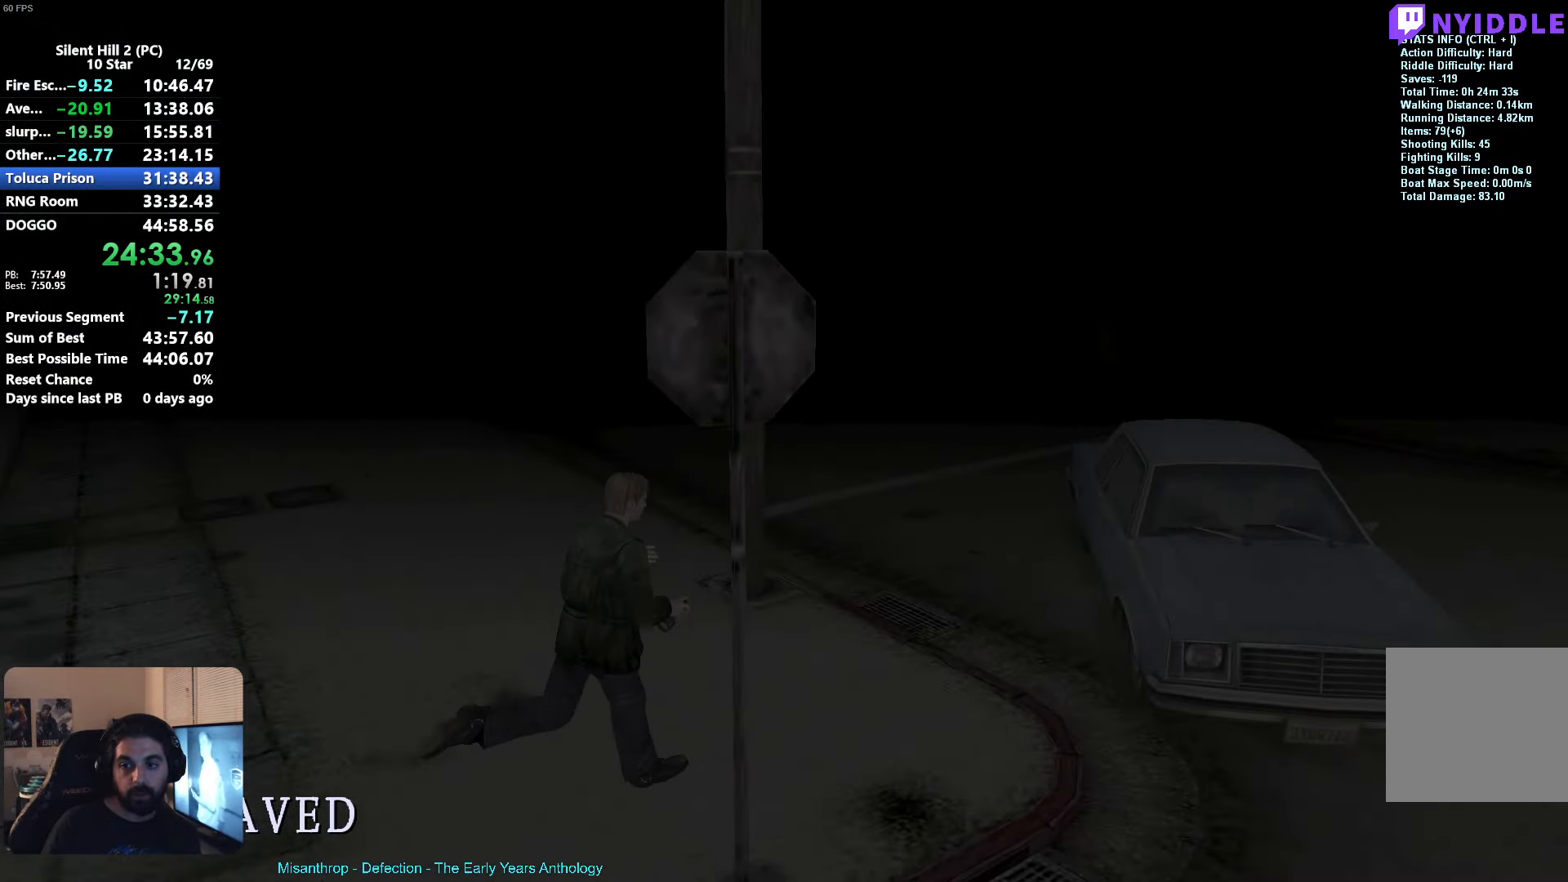
{"buttons": ["R2"], "left_stick": "up-right", "events": [[33, "X", "down"], [167, "X", "up"]]}
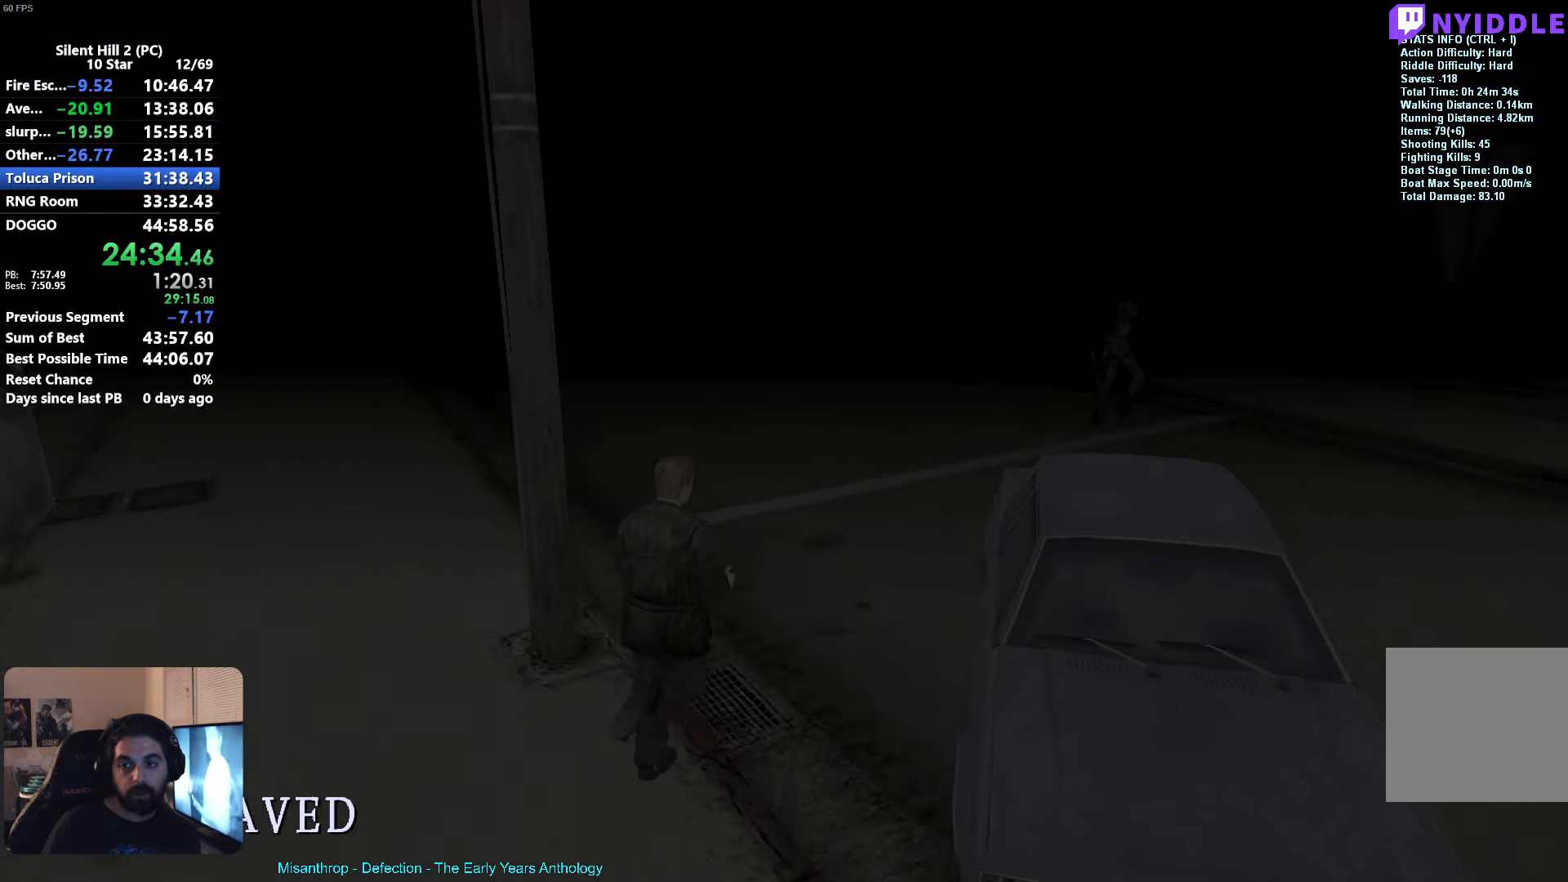
{"buttons": ["R2"], "left_stick": "up-right", "events": []}
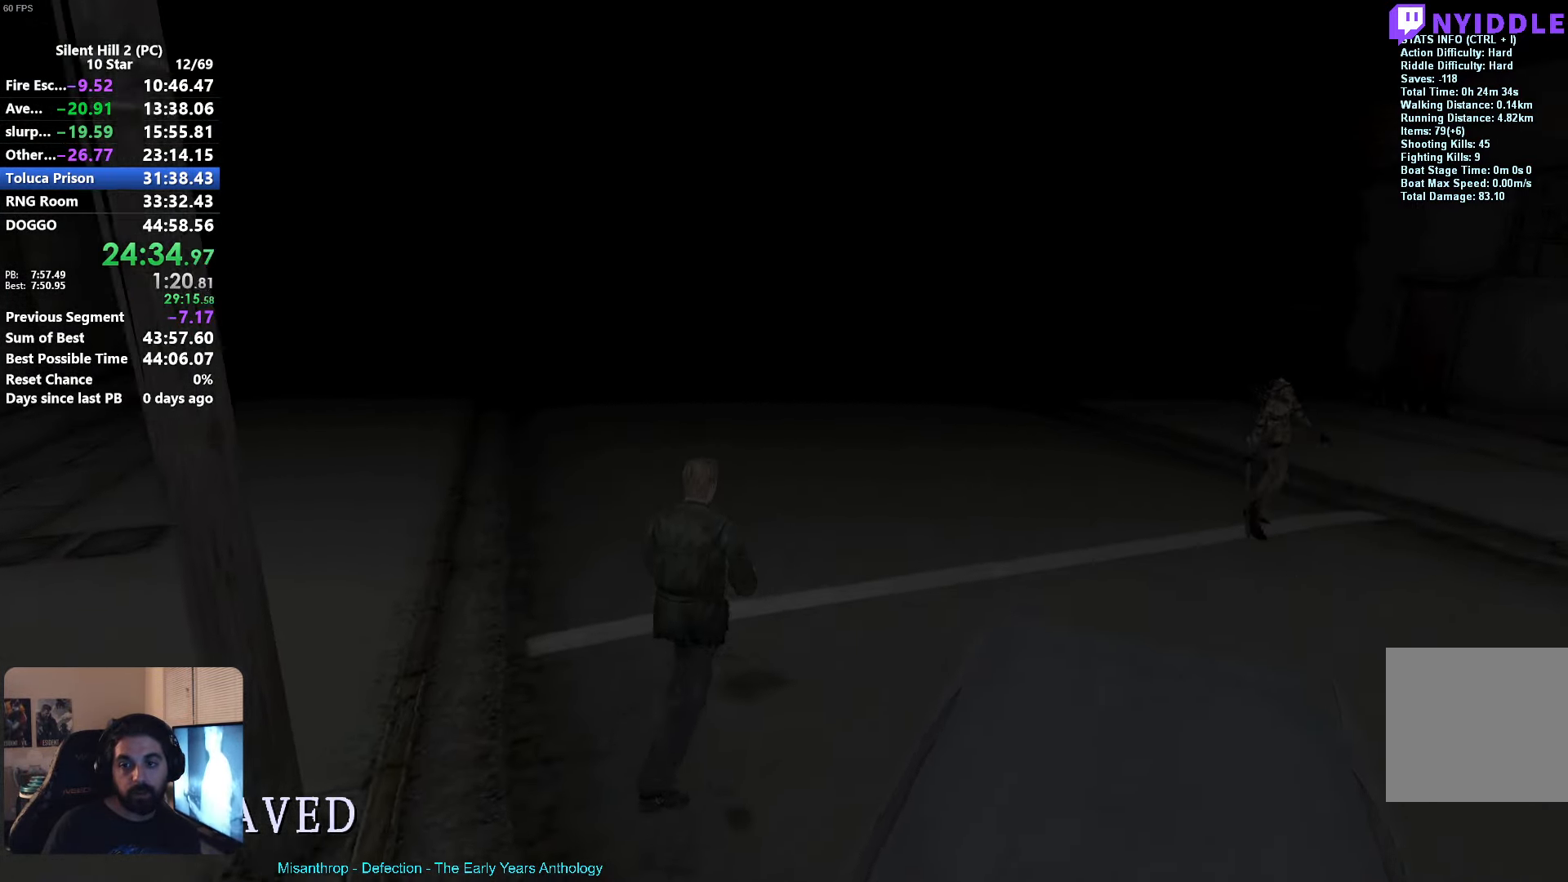
{"buttons": ["A", "R2"], "left_stick": "right", "events": [[183, "left_stick", "right"], [500, "A", "down"]]}